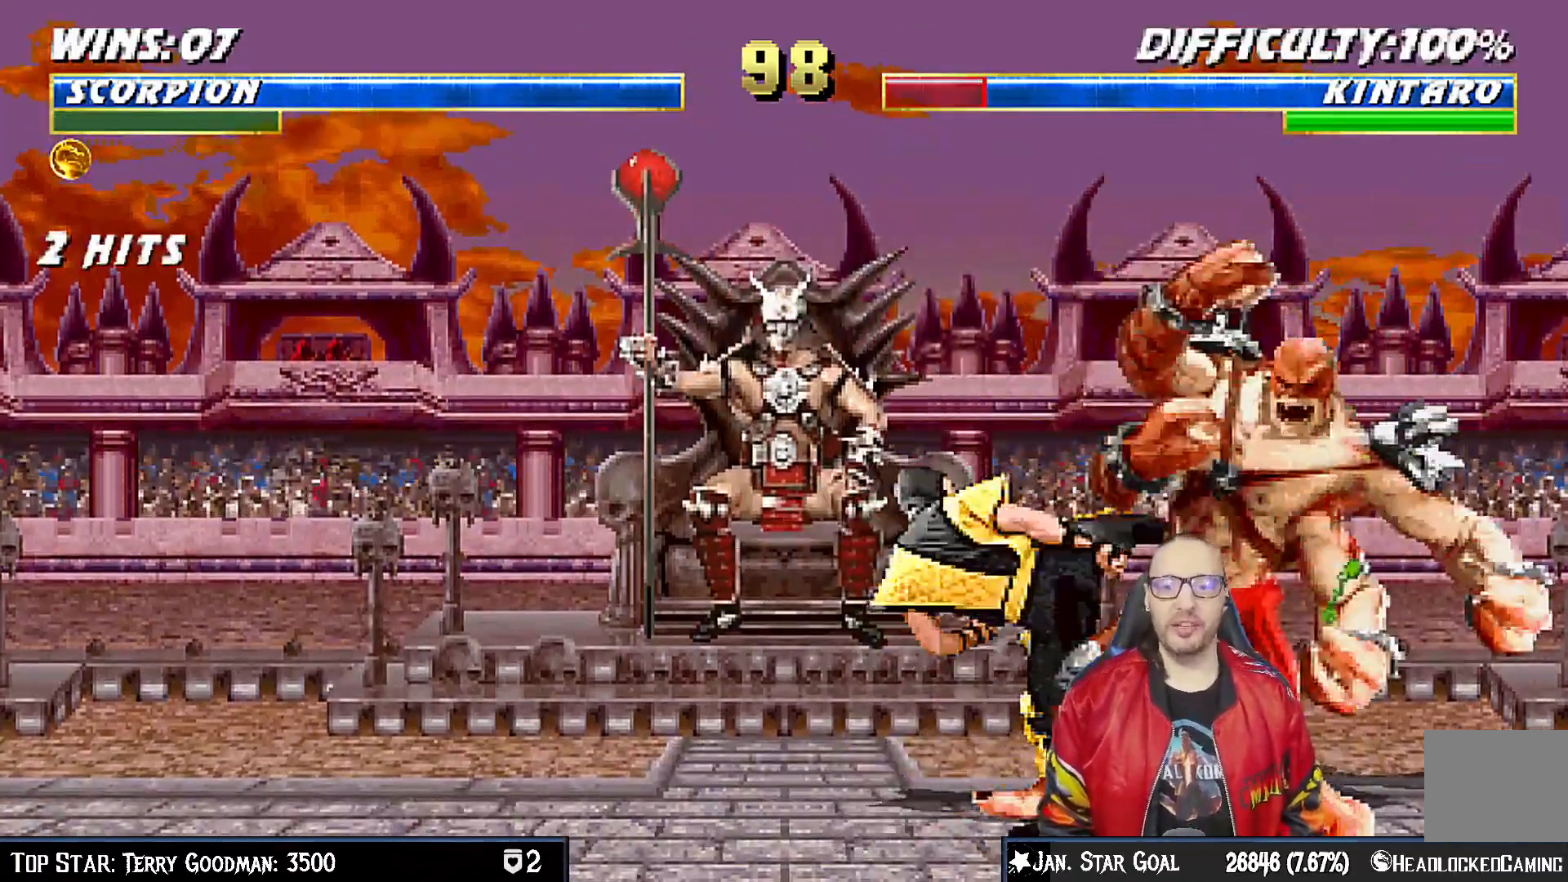
Gameplay with a controller (PlayStation layout); each line is a JSON object with the inputs held at the frame after it (dt_ms = milliseconds from this image to that frame). "events" lists button and stick changes between this image and that frame as [ms after this image, input, new state], when the widget could be followed in between. Not read: L1 right_stick.
{"dt_ms": 500, "buttons": ["CROSS"], "left_stick": "center"}
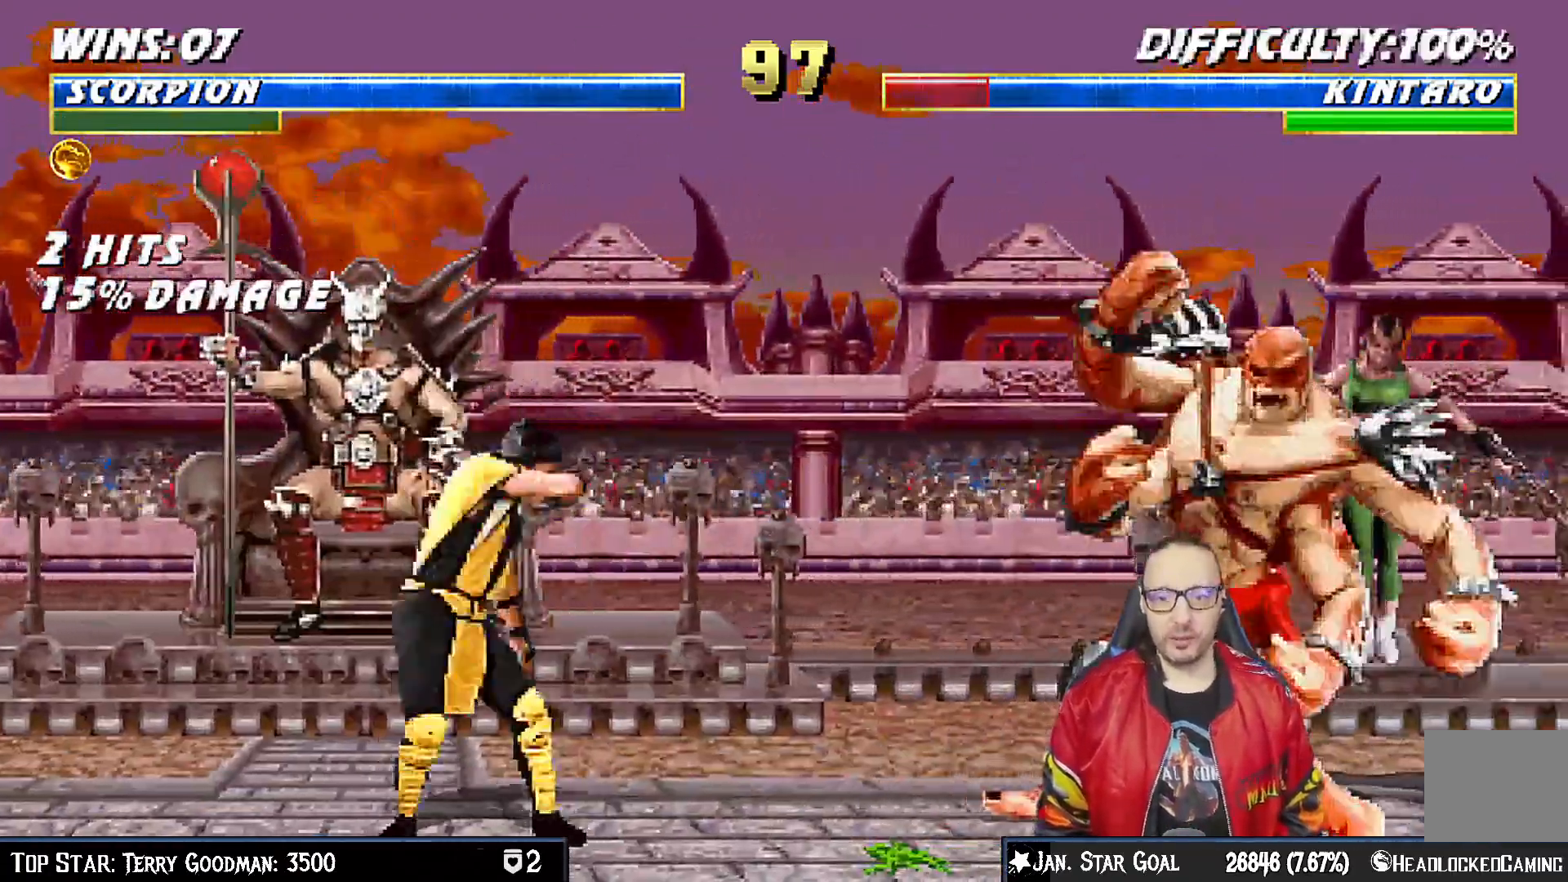
{"dt_ms": 500, "buttons": [], "left_stick": "center"}
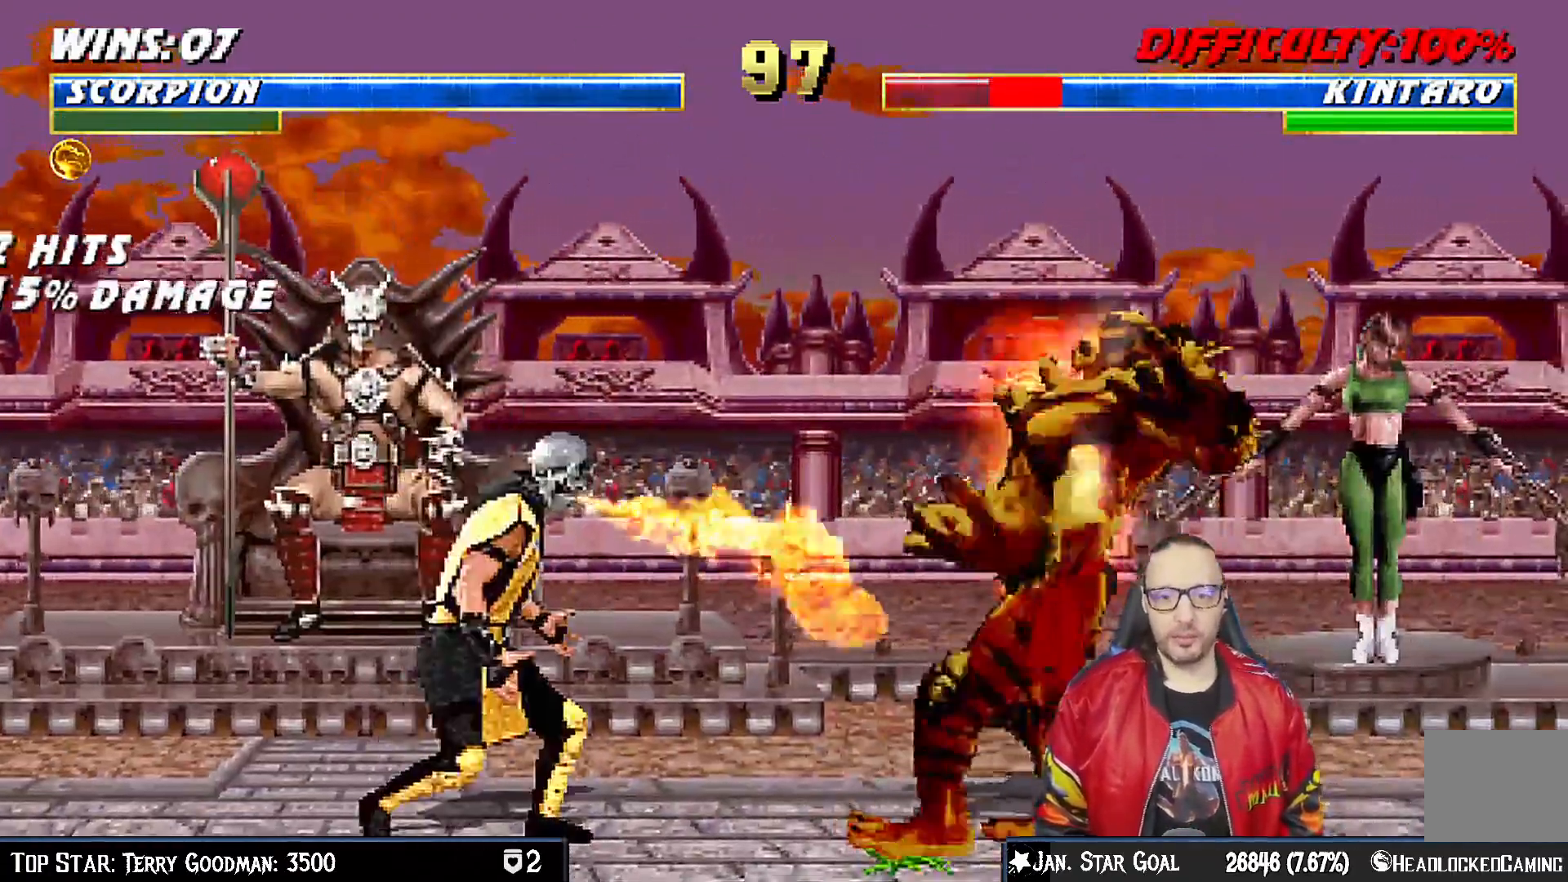
{"dt_ms": 500, "buttons": ["DPAD_LEFT"], "left_stick": "center", "events": [[283, "DPAD_LEFT", "down"], [367, "DPAD_LEFT", "up"], [450, "DPAD_LEFT", "down"]]}
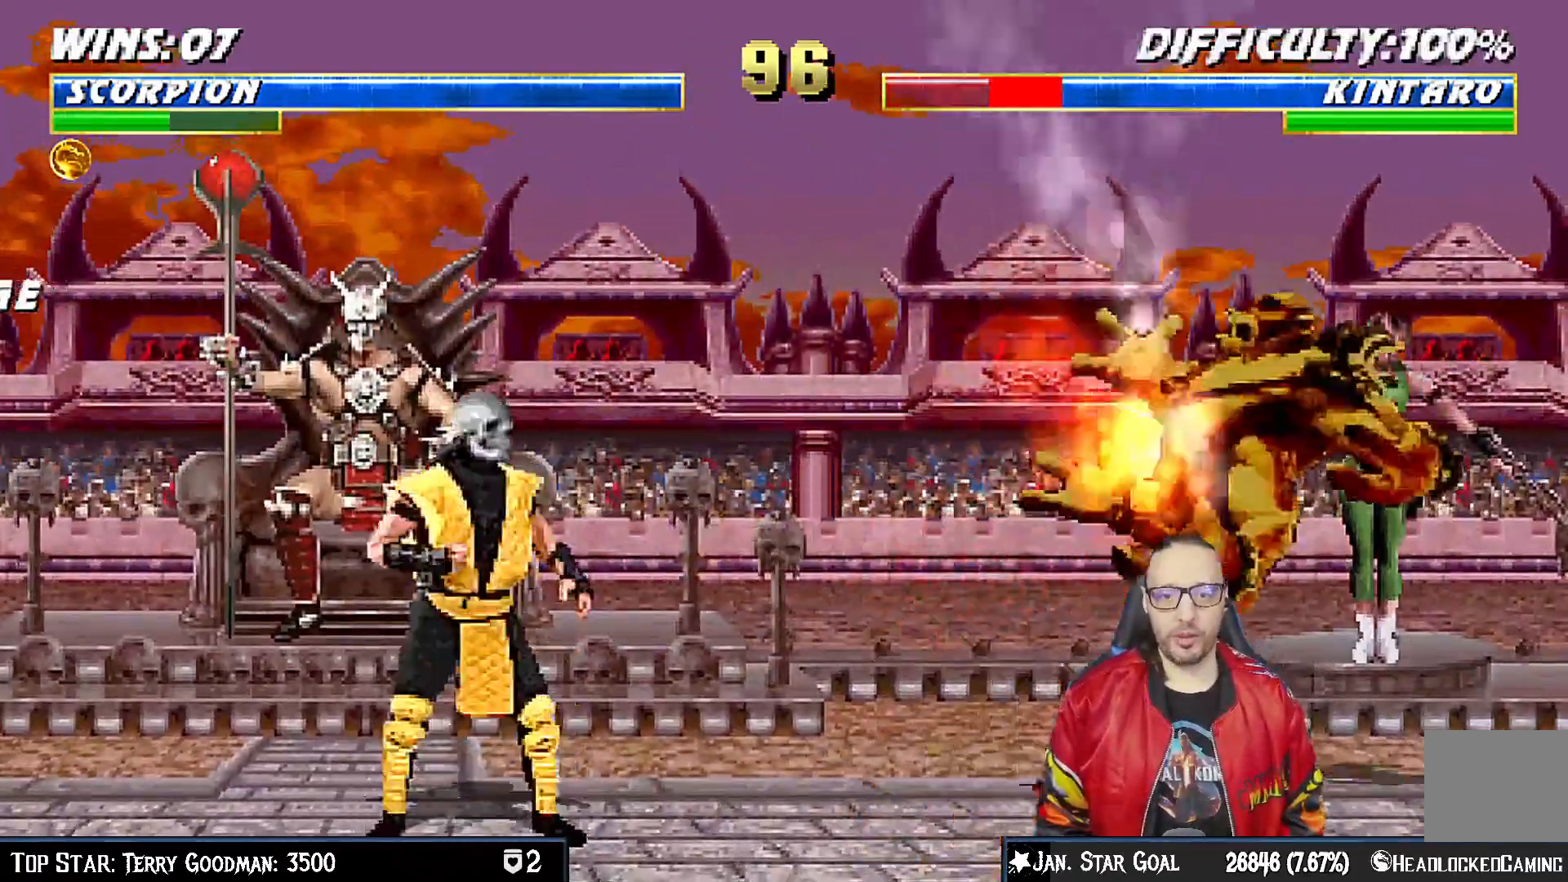
{"dt_ms": 500, "buttons": ["R1"], "left_stick": "center", "events": [[33, "DPAD_LEFT", "up"], [83, "DPAD_LEFT", "down"], [100, "CROSS", "down"], [183, "DPAD_LEFT", "up"], [200, "CROSS", "up"], [233, "DPAD_LEFT", "down"], [250, "CROSS", "down"], [383, "CROSS", "up"], [400, "DPAD_LEFT", "up"], [400, "R1", "down"]]}
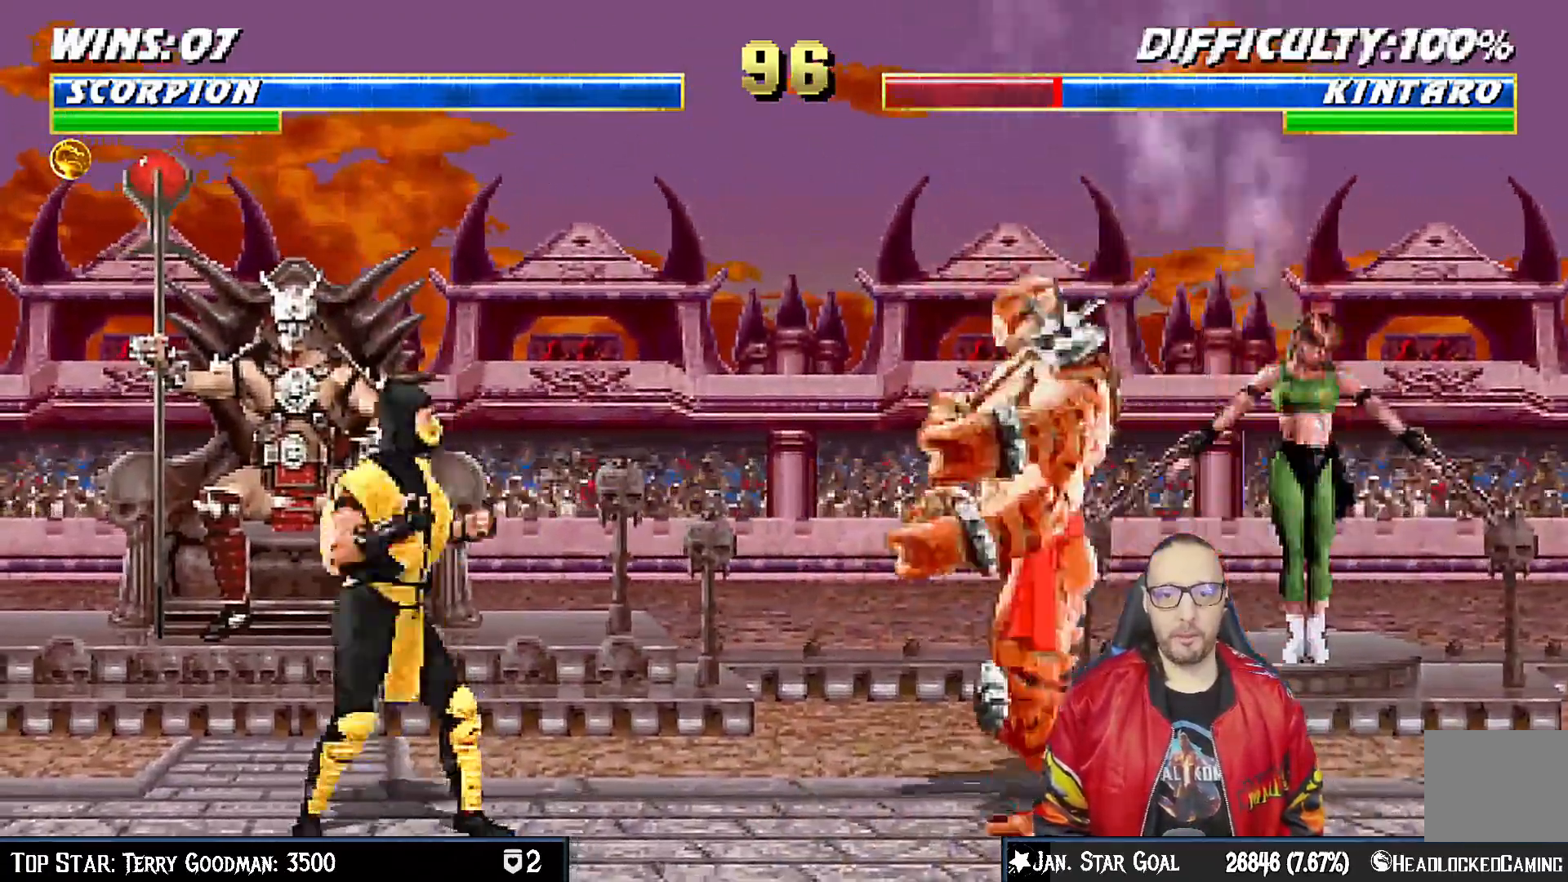
{"dt_ms": 500, "buttons": ["DPAD_UP", "DPAD_LEFT"], "left_stick": "center", "events": [[183, "R1", "up"], [267, "R1", "down"], [333, "DPAD_LEFT", "down"], [350, "R1", "up"], [383, "DPAD_UP", "down"]]}
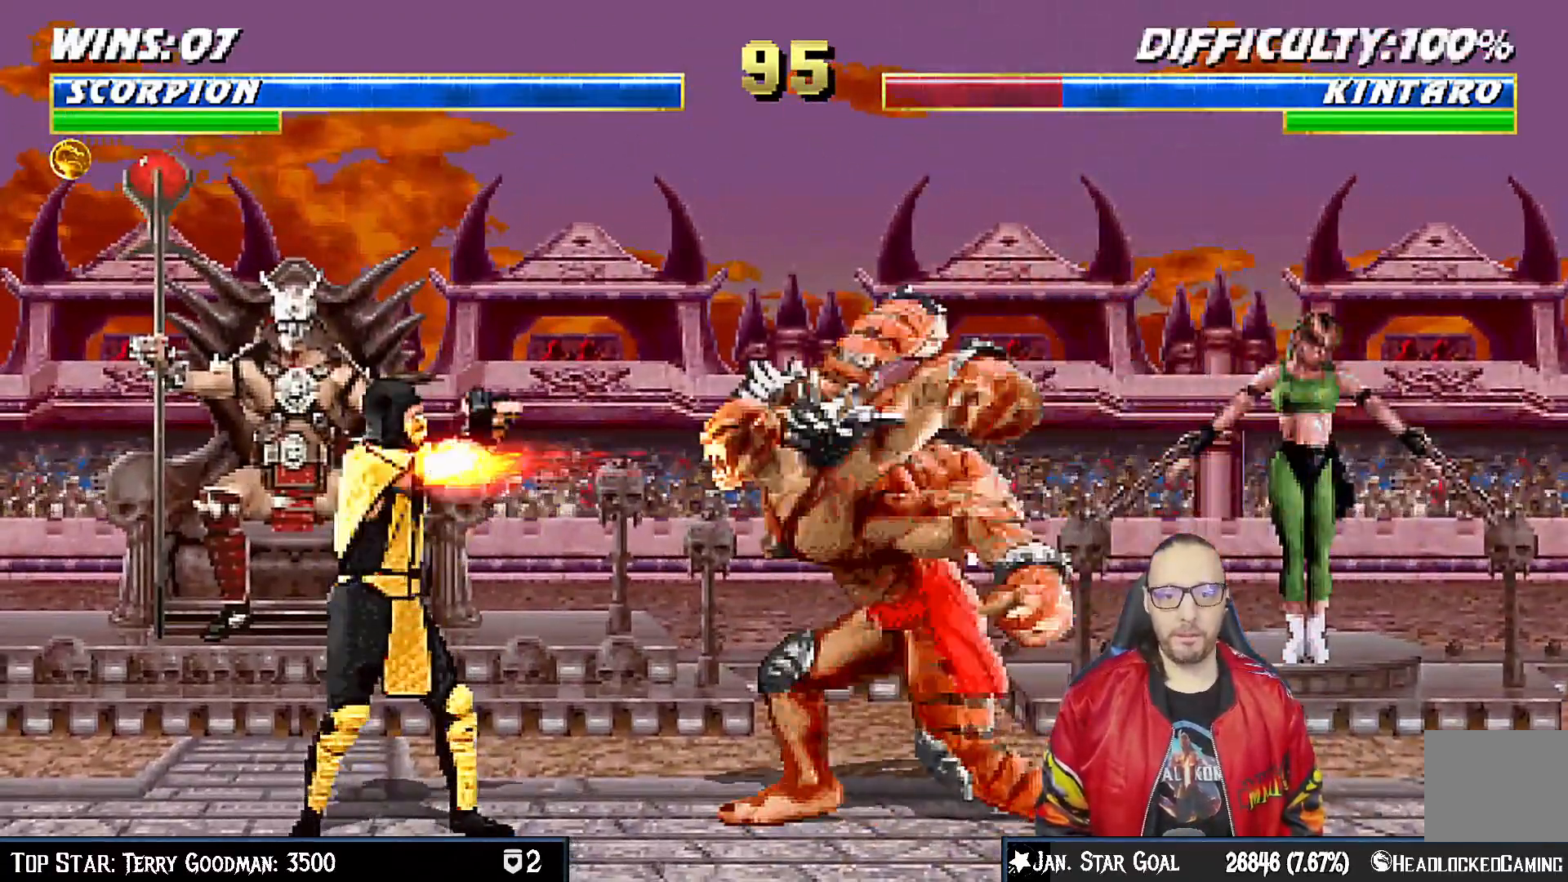
{"dt_ms": 500, "buttons": [], "left_stick": "center", "events": [[150, "TRIANGLE", "down"], [217, "DPAD_LEFT", "up"], [250, "DPAD_UP", "up"], [267, "TRIANGLE", "up"], [350, "R1", "down"], [500, "R1", "up"]]}
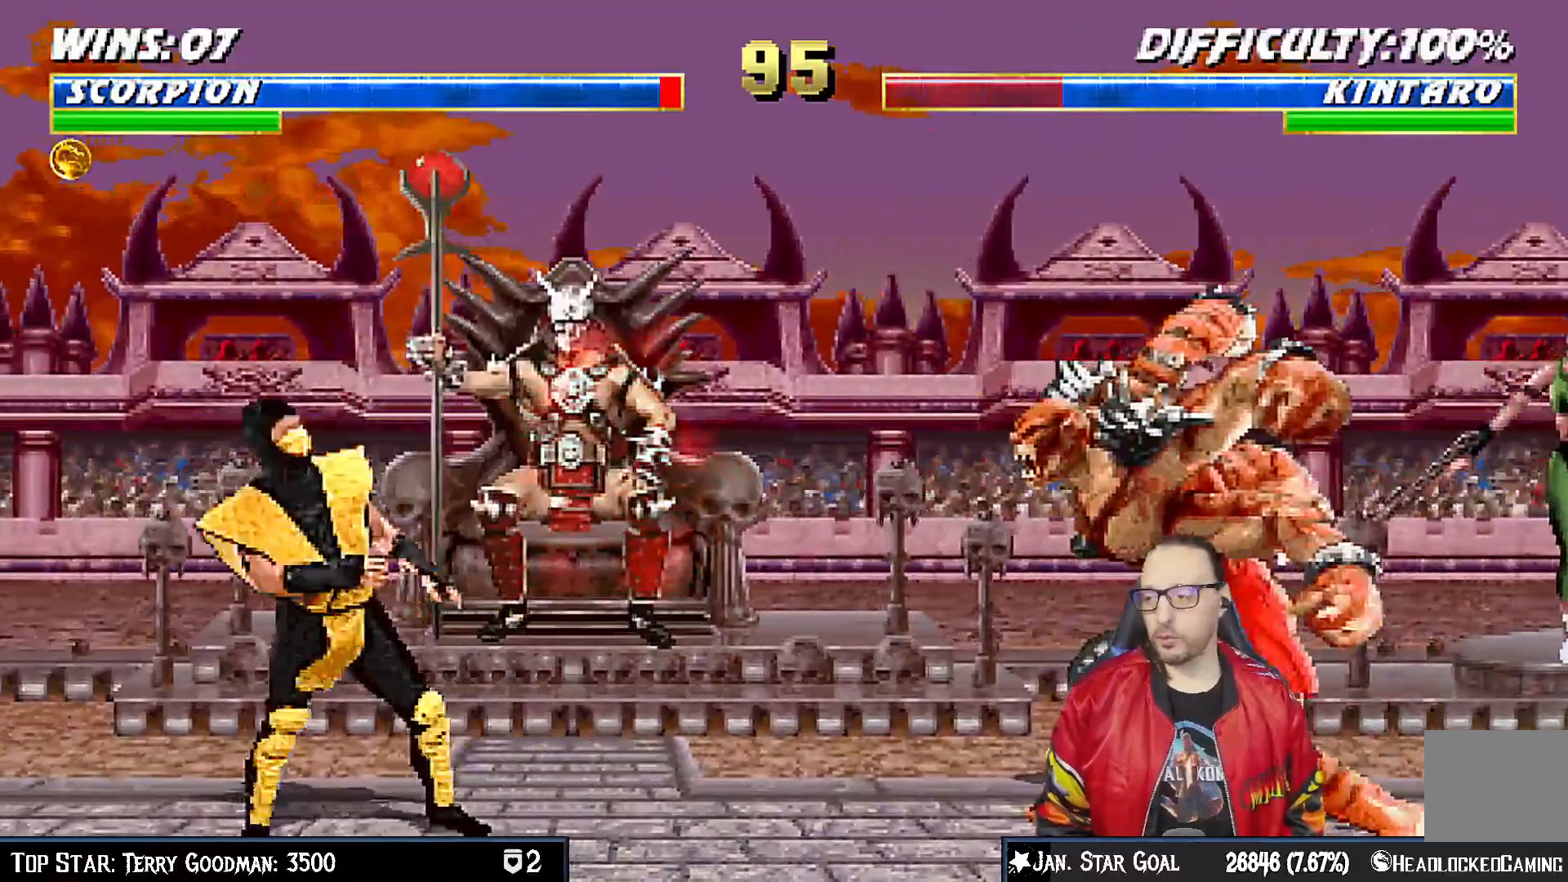
{"dt_ms": 500, "buttons": ["DPAD_UP", "DPAD_RIGHT"], "left_stick": "center", "events": [[150, "DPAD_RIGHT", "down"], [250, "DPAD_UP", "down"]]}
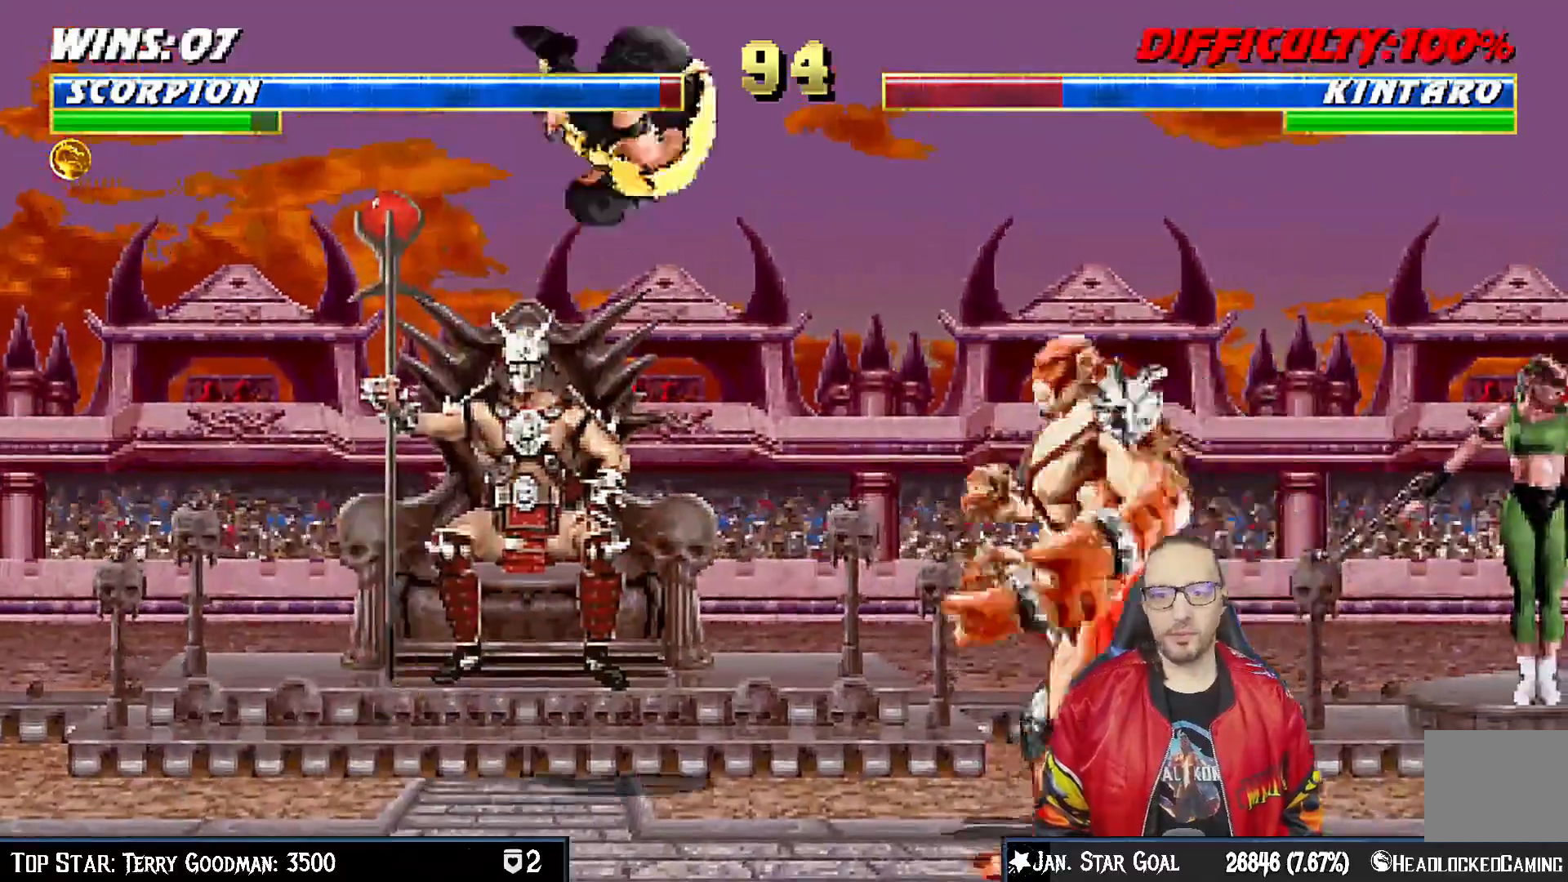
{"dt_ms": 500, "buttons": ["DPAD_LEFT"], "left_stick": "center"}
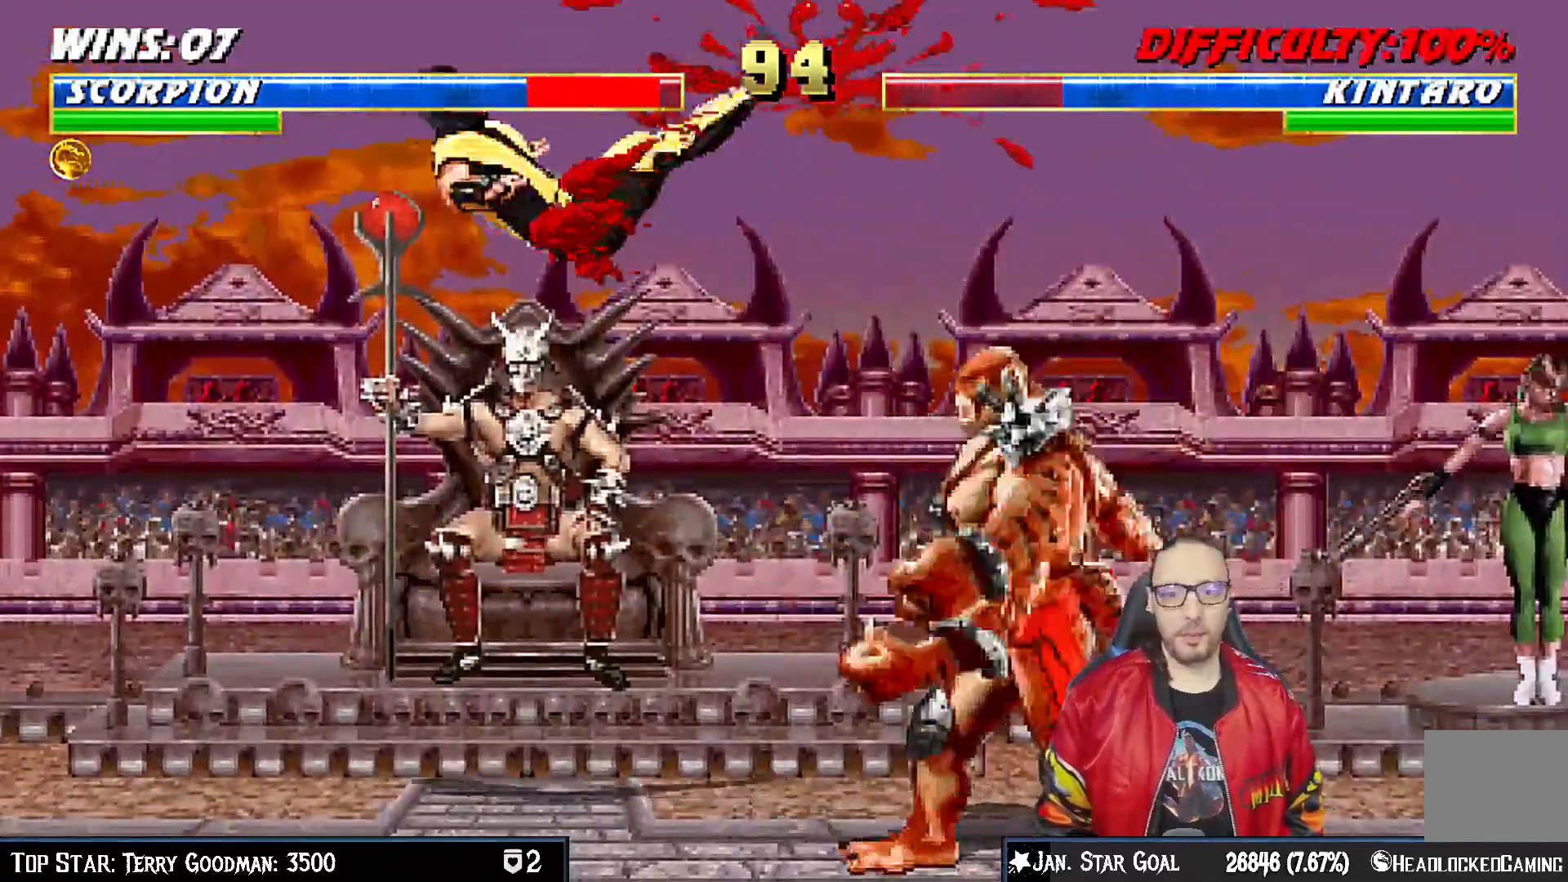
{"dt_ms": 500, "buttons": ["R1", "DPAD_DOWN"], "left_stick": "center", "events": [[83, "DPAD_DOWN", "down"], [83, "DPAD_LEFT", "up"], [117, "DPAD_LEFT", "down"], [133, "R1", "down"], [483, "DPAD_LEFT", "up"]]}
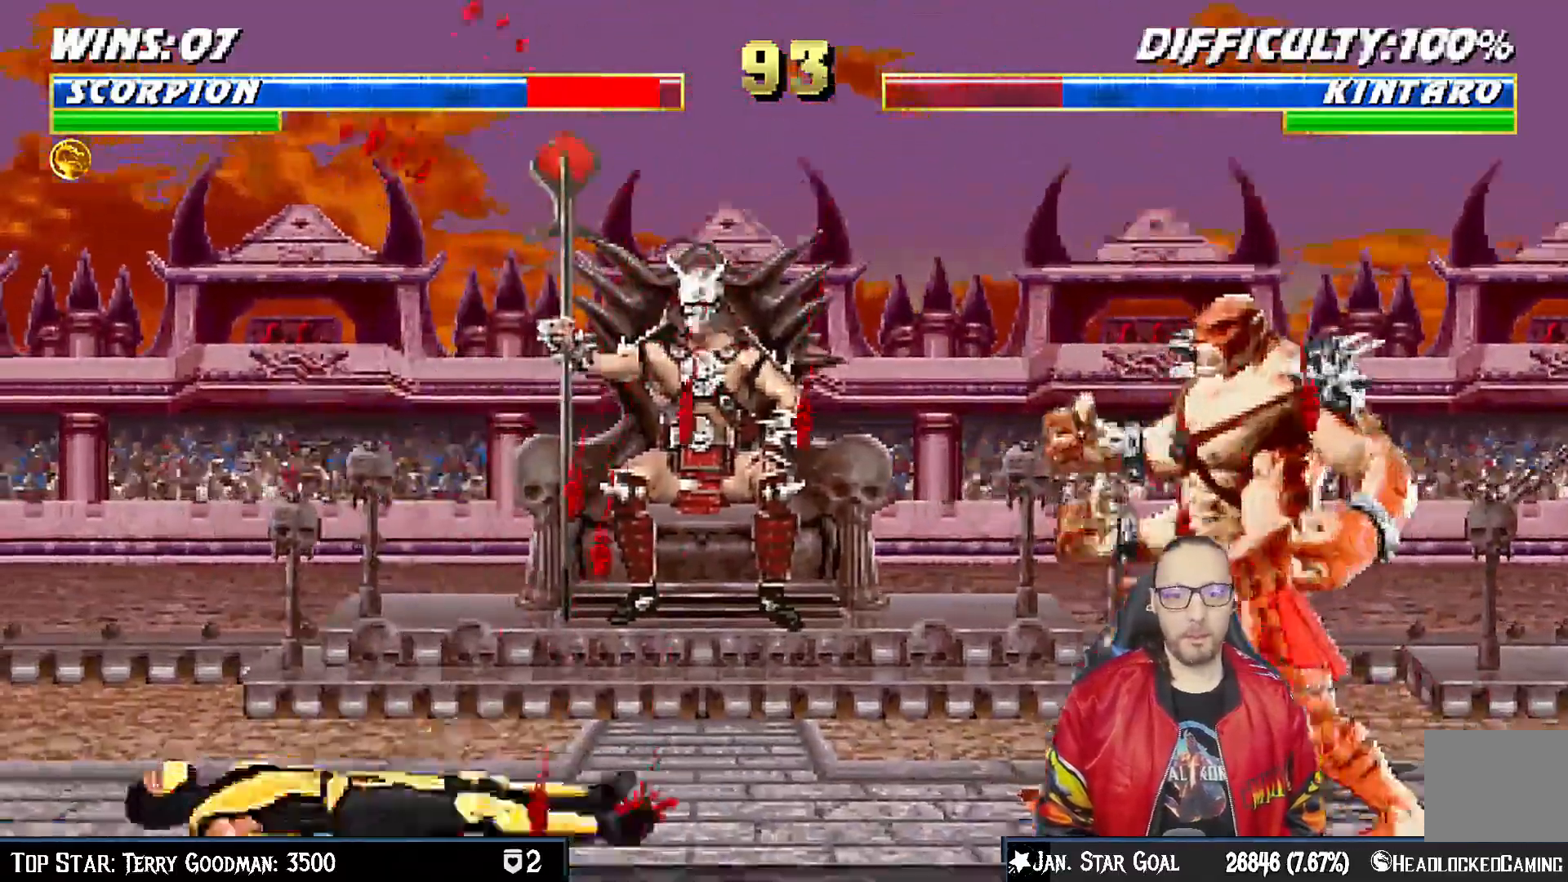
{"dt_ms": 1000, "buttons": ["SQUARE", "DPAD_LEFT"], "left_stick": "down"}
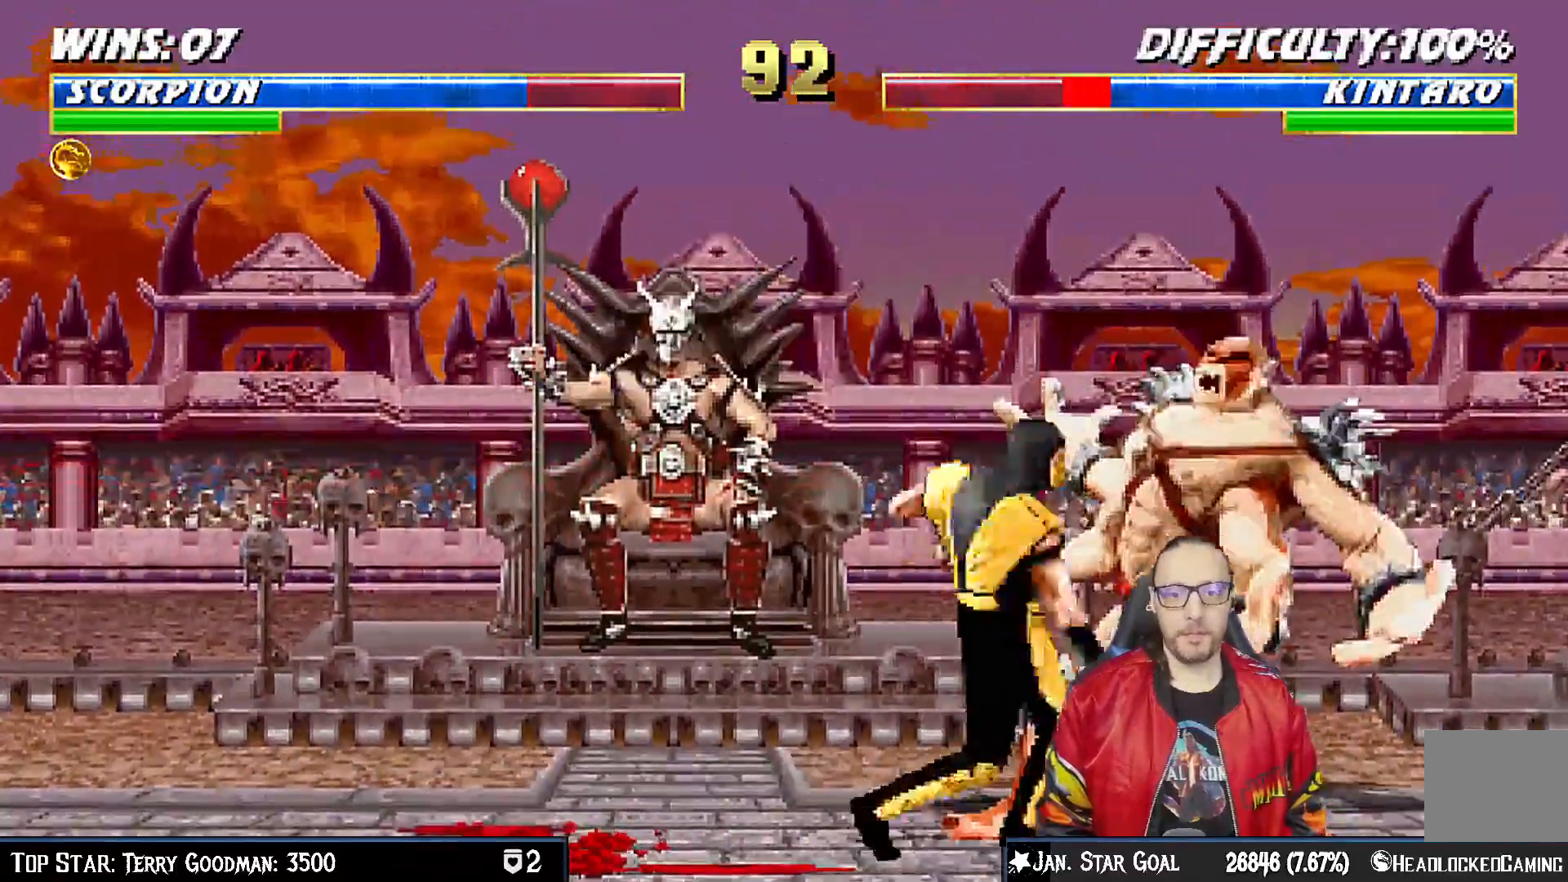
{"dt_ms": 500, "buttons": ["DPAD_LEFT"], "left_stick": "center", "events": [[17, "SQUARE", "up"], [17, "left_stick", "center"], [117, "SQUARE", "down"], [183, "SQUARE", "up"], [267, "TRIANGLE", "down"], [333, "TRIANGLE", "up"], [383, "TRIANGLE", "down"], [500, "TRIANGLE", "up"]]}
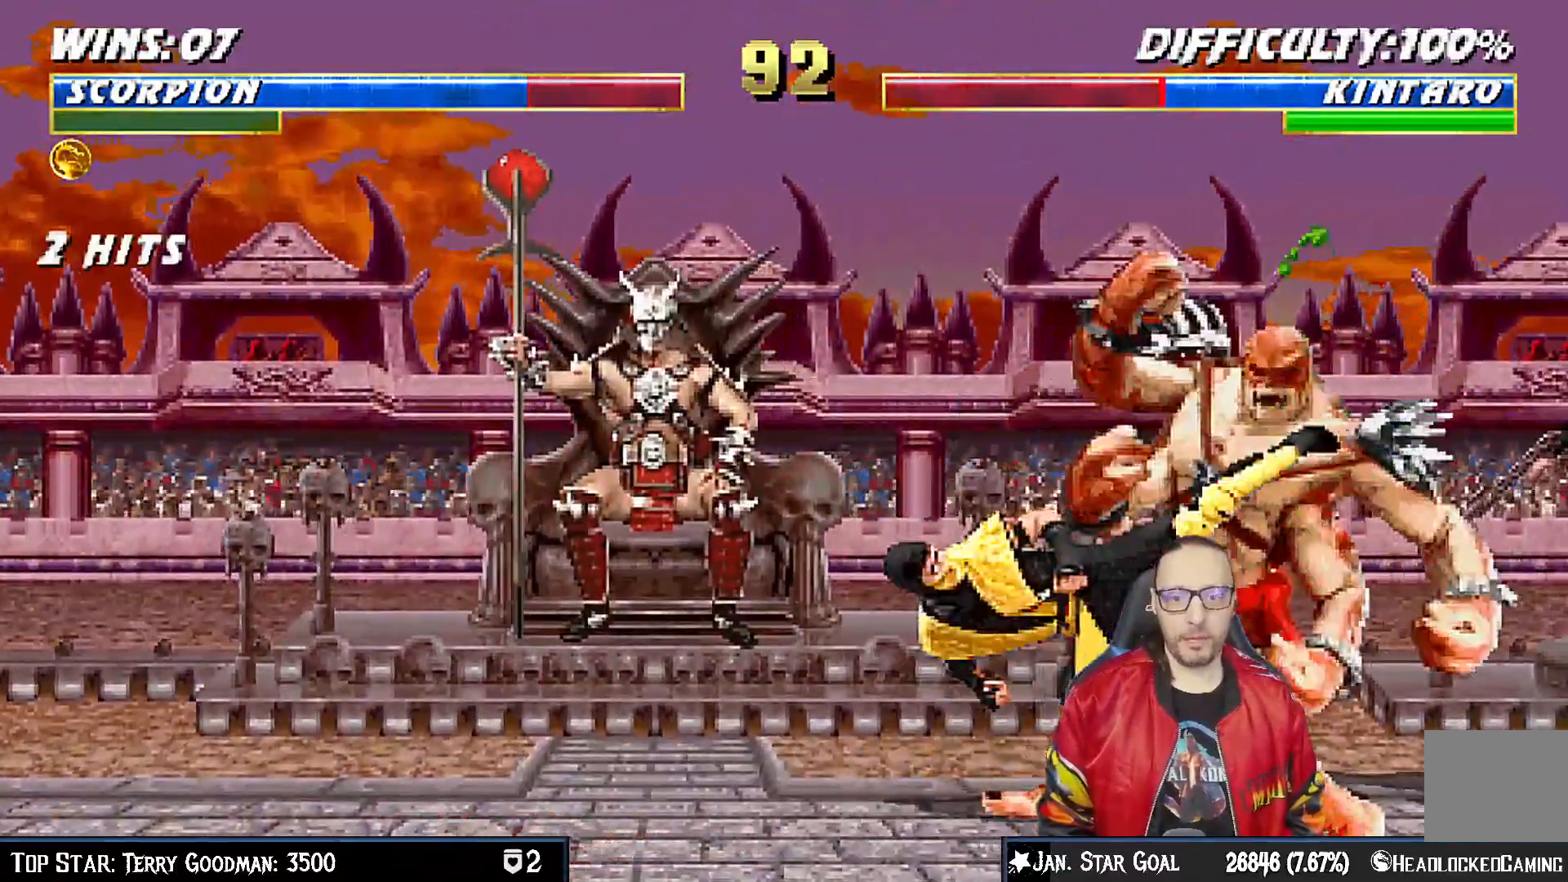
{"dt_ms": 500, "buttons": [], "left_stick": "center", "events": [[67, "TRIANGLE", "down"], [167, "TRIANGLE", "up"], [217, "TRIANGLE", "down"], [350, "TRIANGLE", "up"], [367, "DPAD_LEFT", "up"]]}
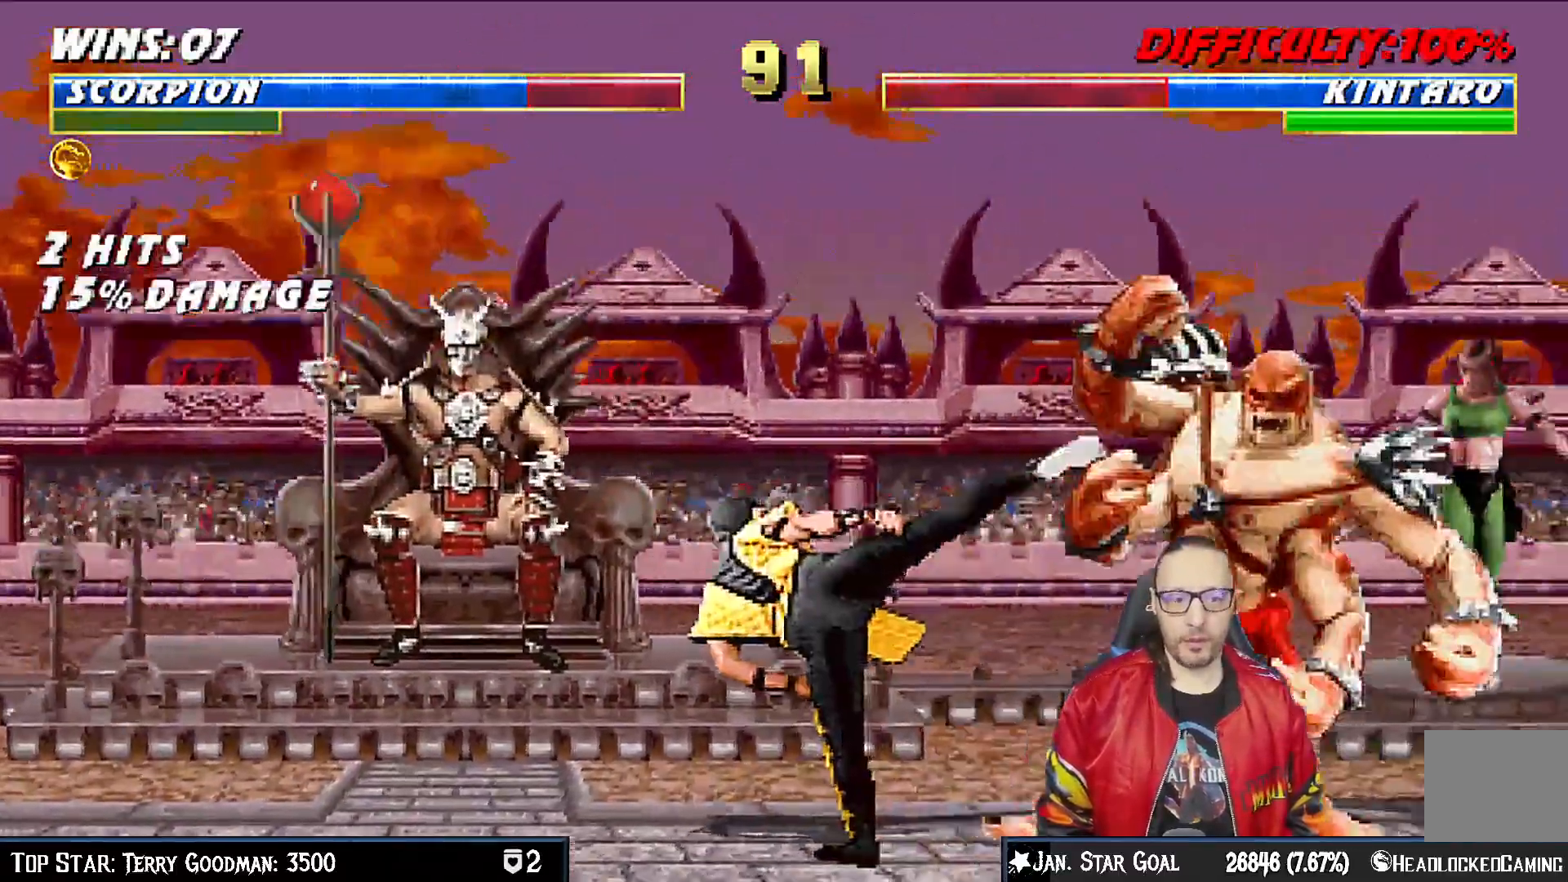
{"dt_ms": 1000, "buttons": [], "left_stick": "center"}
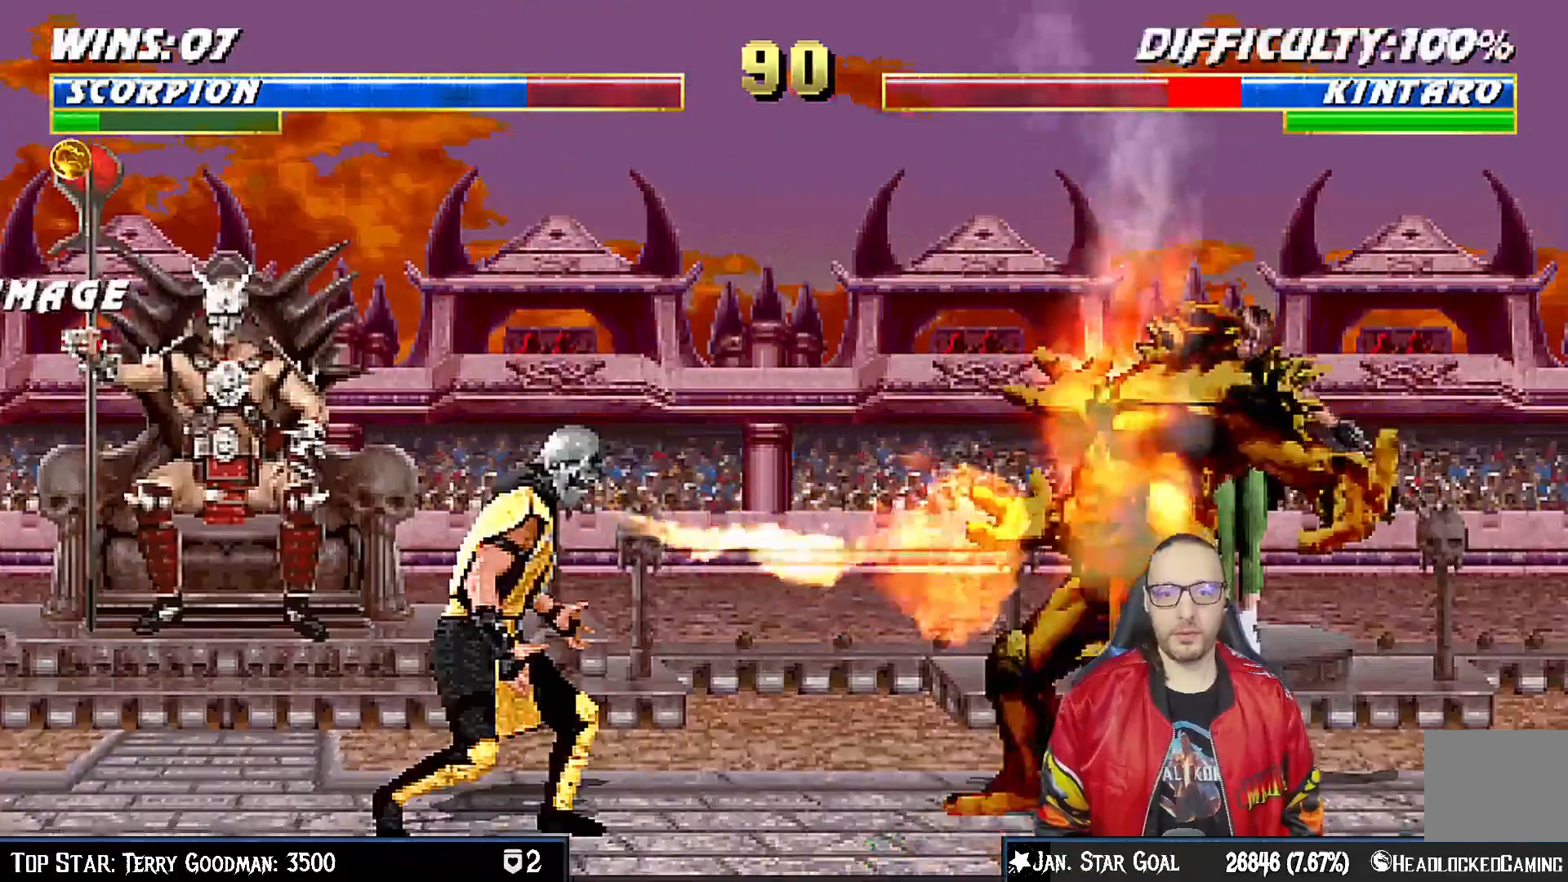
{"dt_ms": 500, "buttons": ["DPAD_UP", "DPAD_RIGHT"], "left_stick": "center", "events": [[367, "DPAD_RIGHT", "down"], [433, "DPAD_UP", "down"]]}
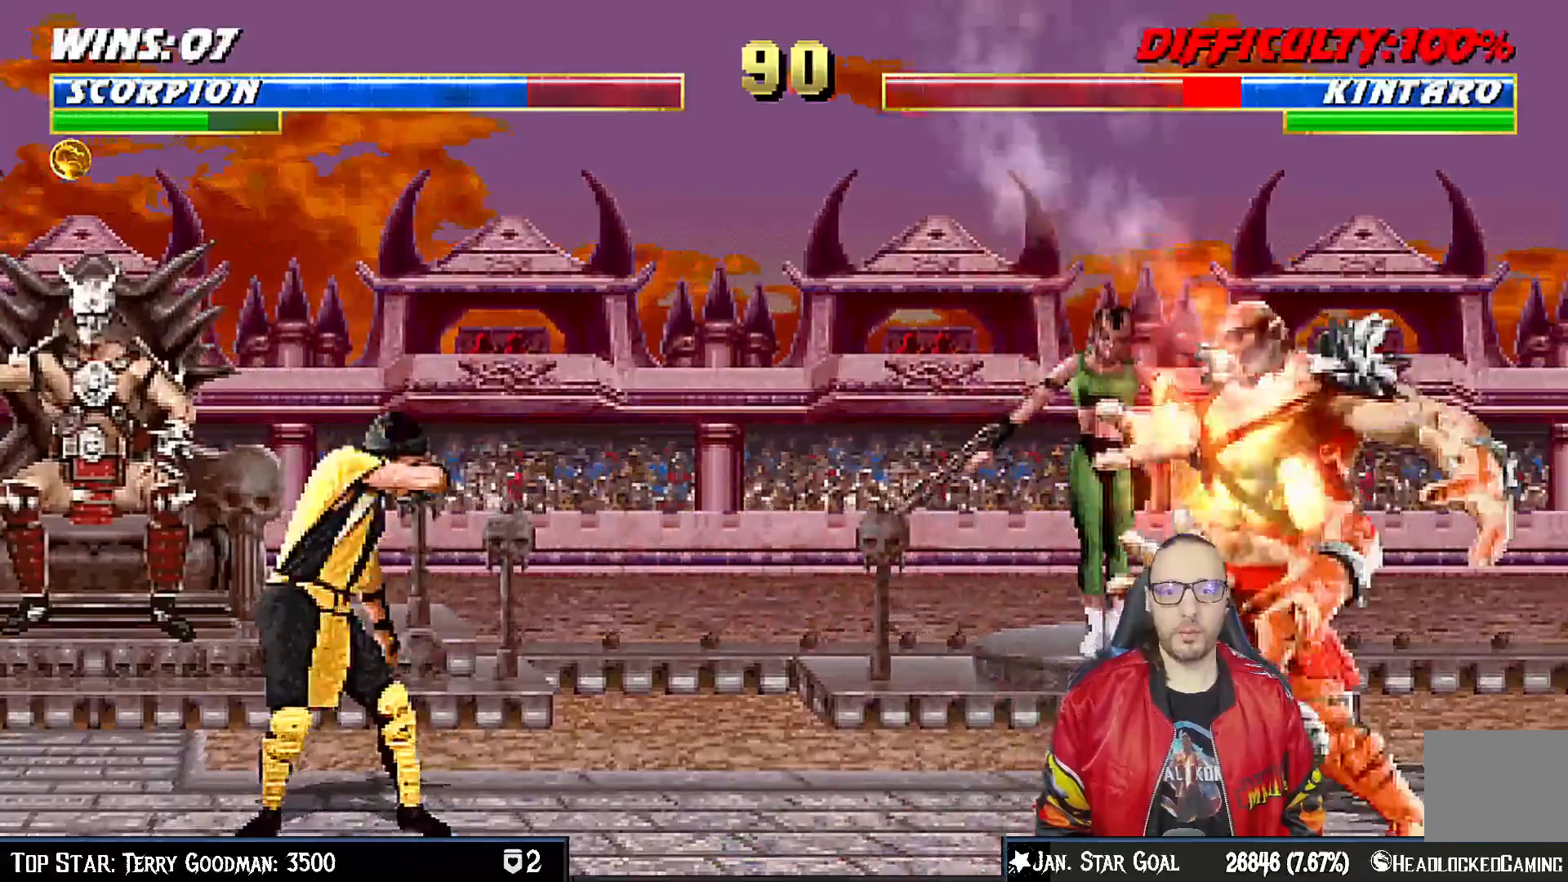
{"dt_ms": 500, "buttons": ["SQUARE"], "left_stick": "center", "events": [[367, "DPAD_UP", "up"], [383, "DPAD_RIGHT", "up"], [417, "SQUARE", "down"]]}
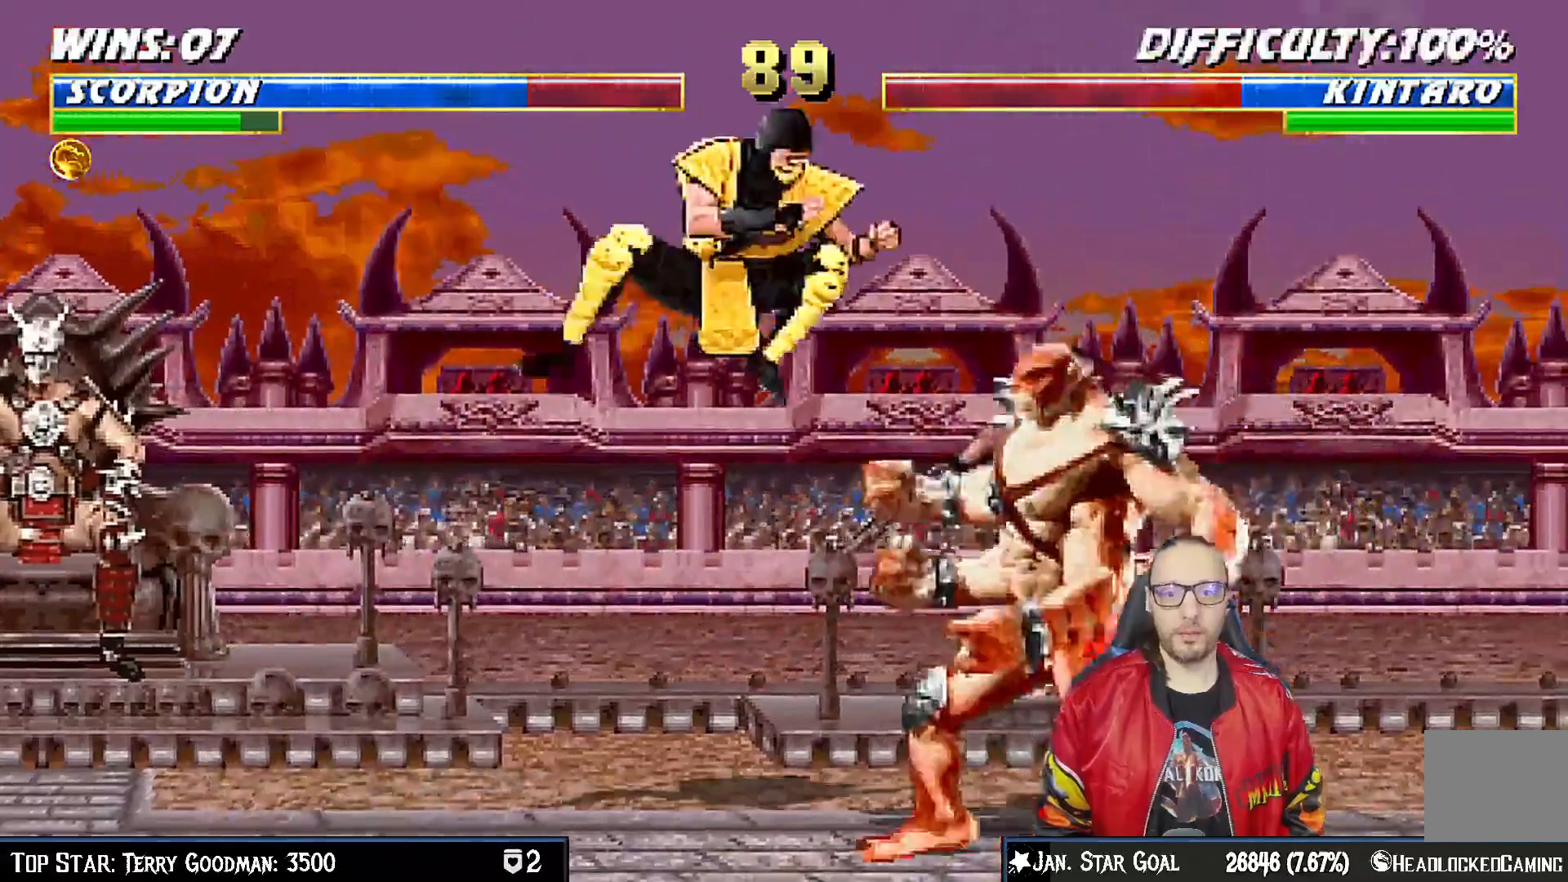
{"dt_ms": 500, "buttons": ["DPAD_LEFT"], "left_stick": "center", "events": [[17, "SQUARE", "up"], [117, "DPAD_LEFT", "down"], [117, "SQUARE", "down"], [183, "SQUARE", "up"], [283, "SQUARE", "down"], [333, "SQUARE", "up"], [417, "SQUARE", "down"], [500, "SQUARE", "up"]]}
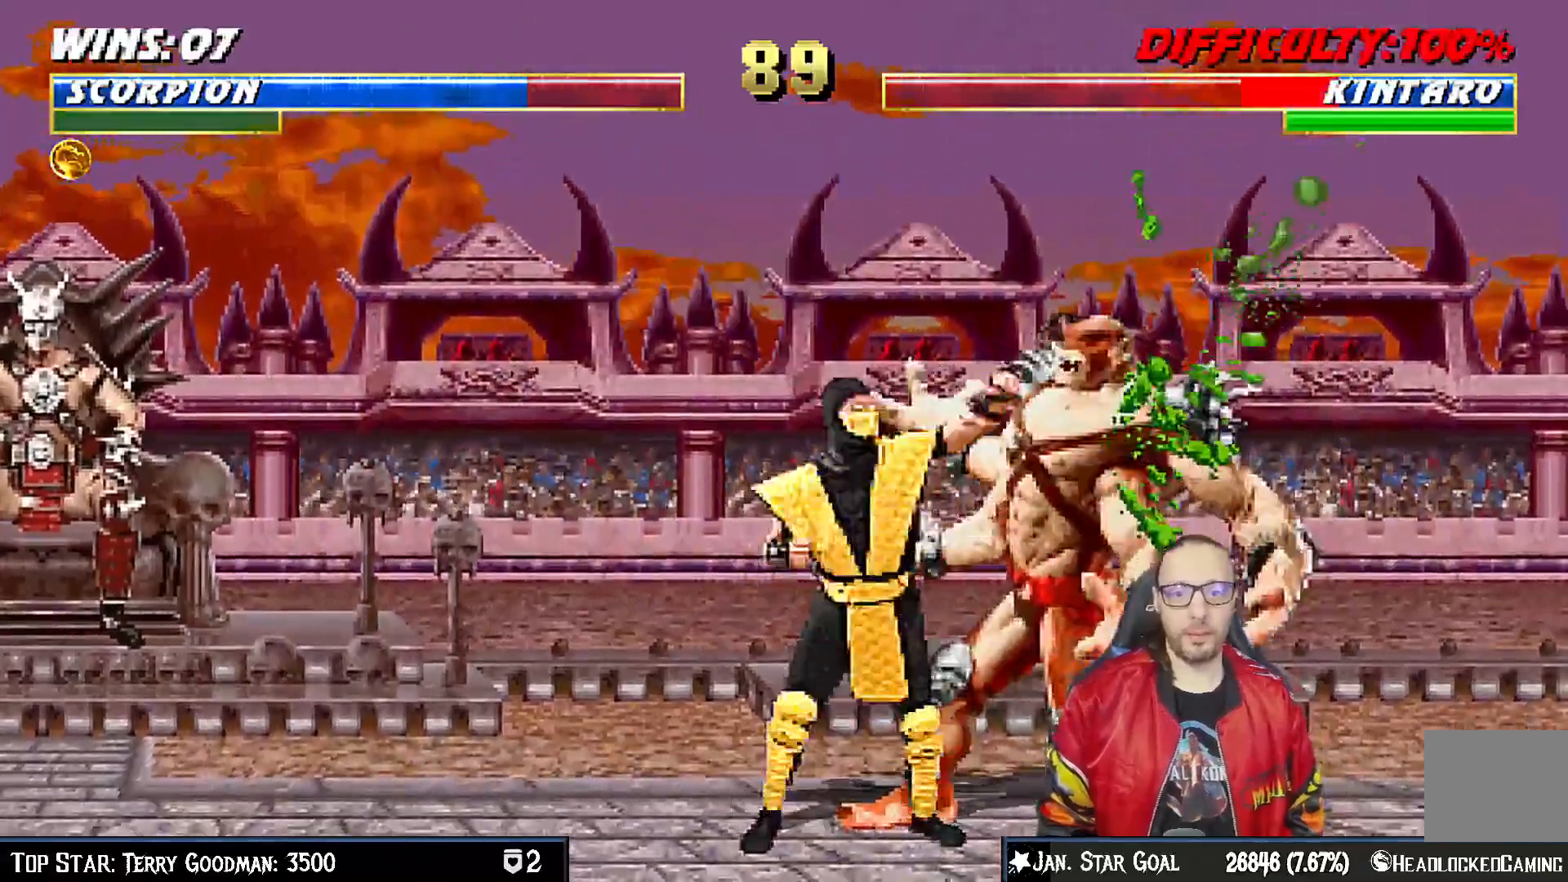
{"dt_ms": 1000, "buttons": [], "left_stick": "center"}
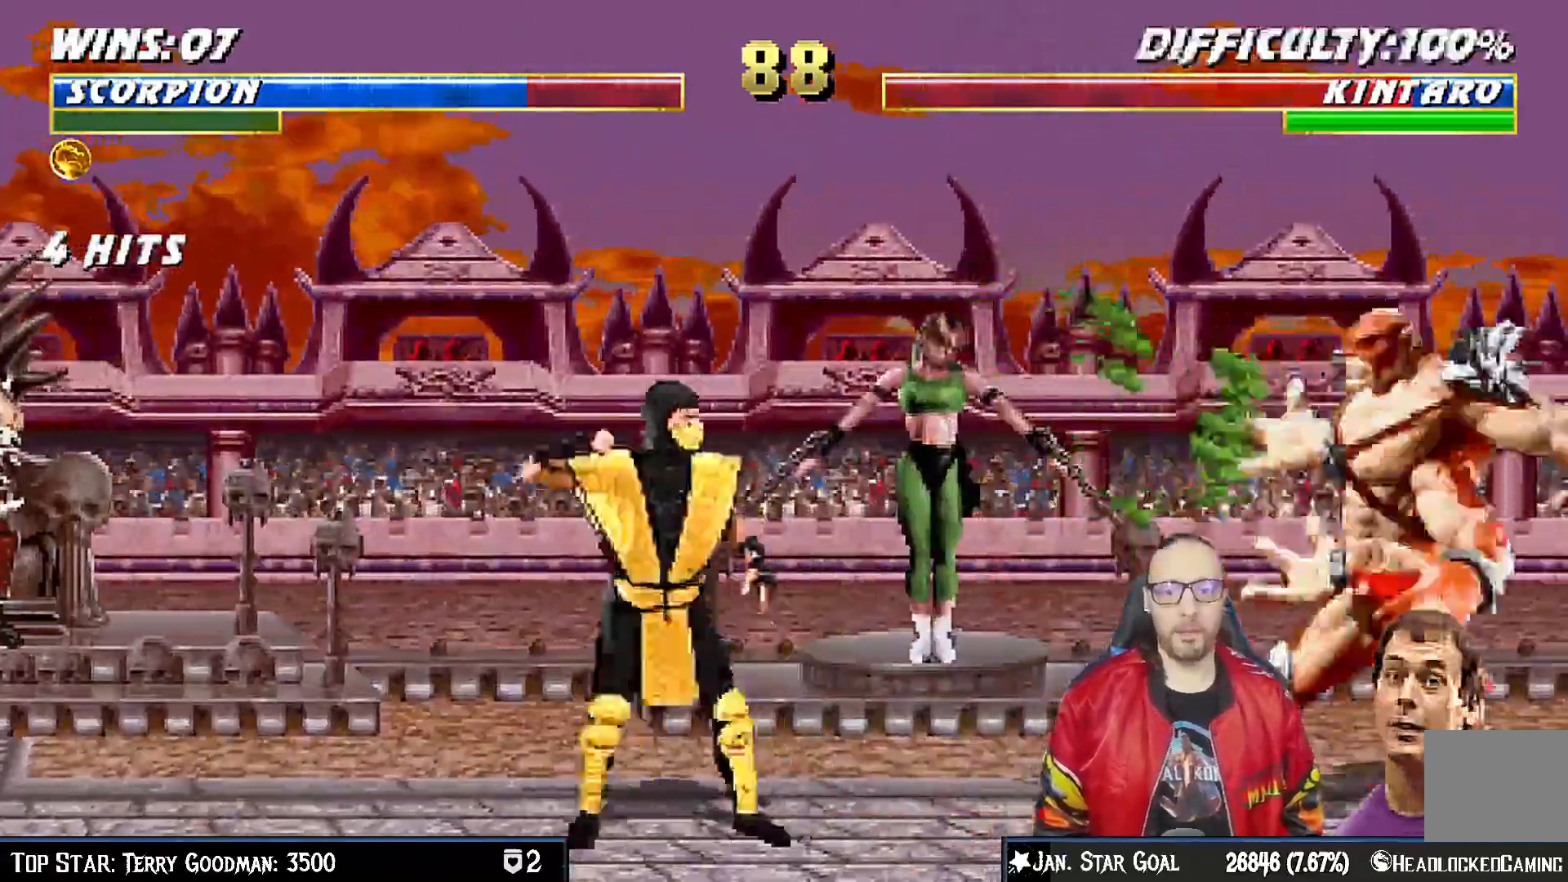
{"dt_ms": 500, "buttons": [], "left_stick": "center", "events": [[17, "CROSS", "down"], [183, "R1", "down"], [217, "CROSS", "up"], [400, "R1", "up"]]}
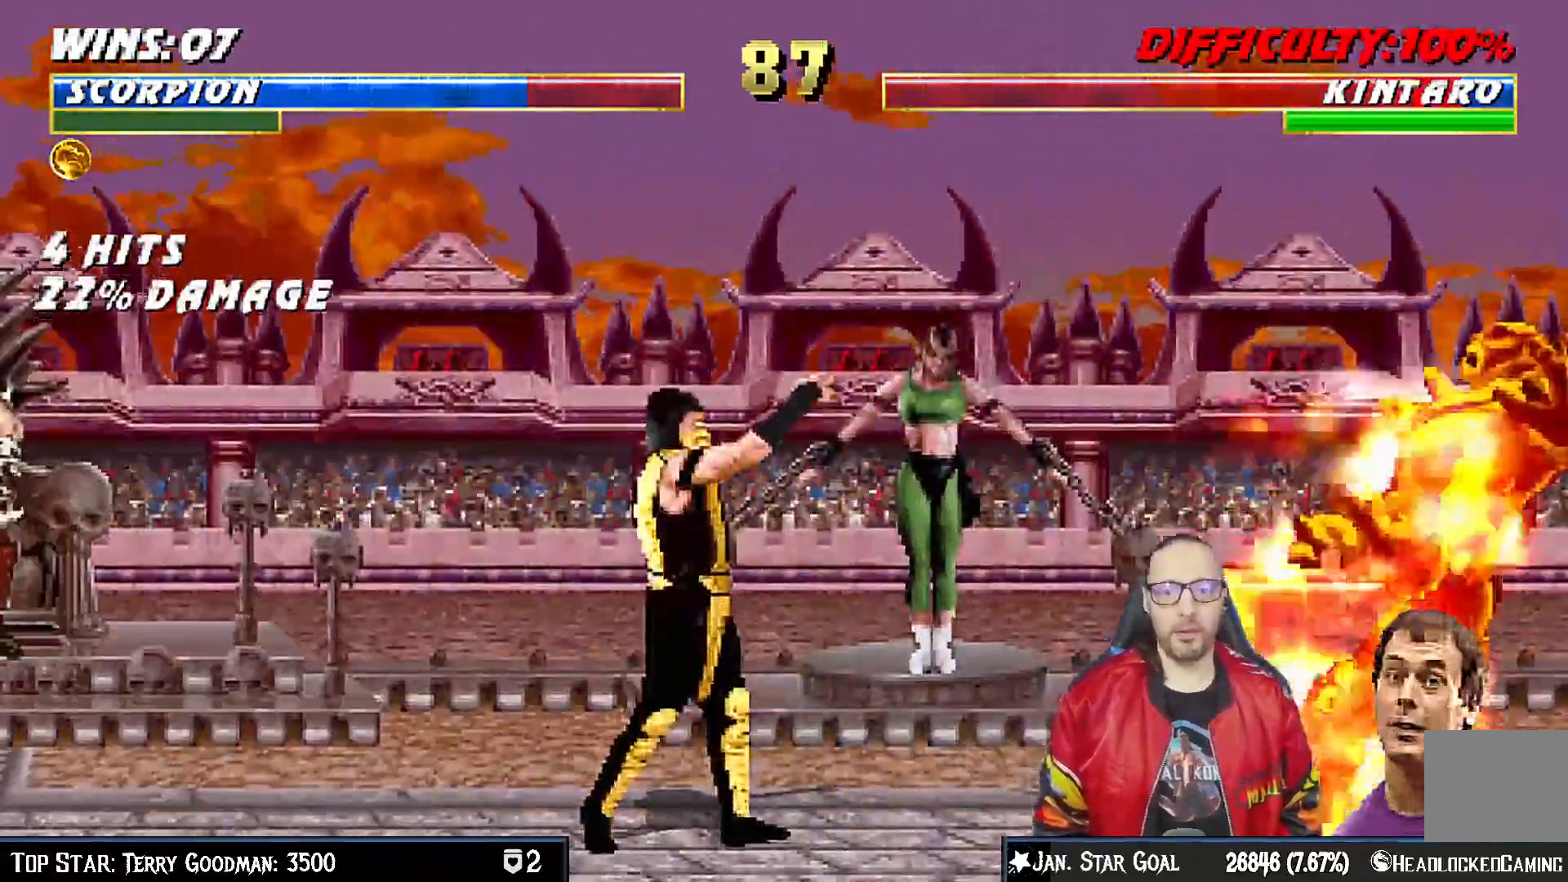
{"dt_ms": 500, "buttons": ["DPAD_UP", "DPAD_RIGHT"], "left_stick": "center", "events": [[350, "DPAD_RIGHT", "down"], [350, "DPAD_UP", "down"]]}
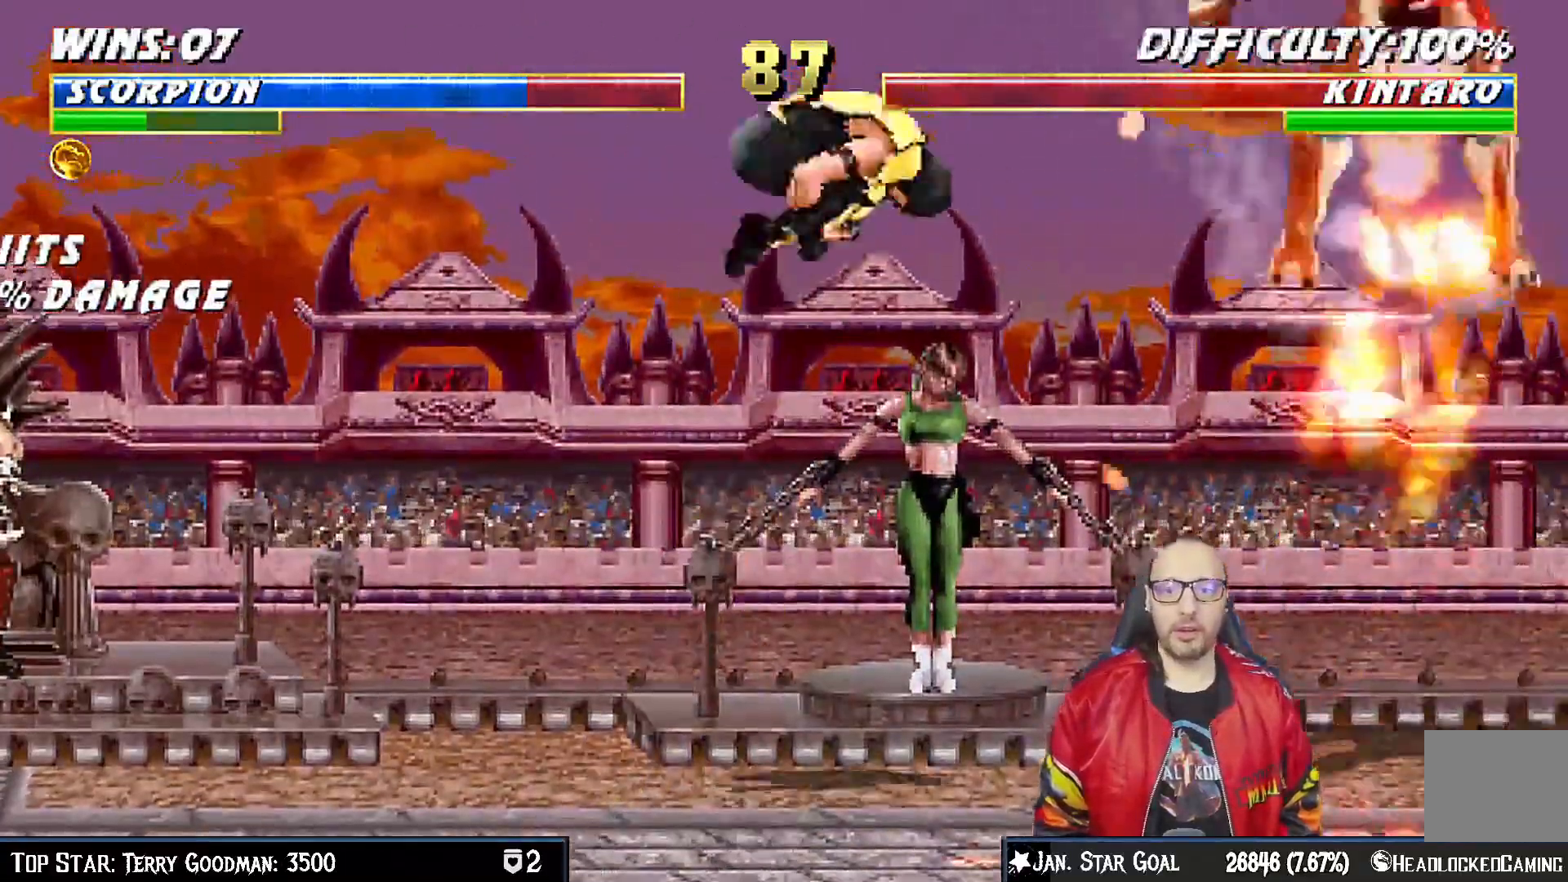
{"dt_ms": 500, "buttons": [], "left_stick": "center", "events": [[167, "DPAD_RIGHT", "up"], [167, "DPAD_UP", "up"], [233, "SQUARE", "down"], [350, "SQUARE", "up"]]}
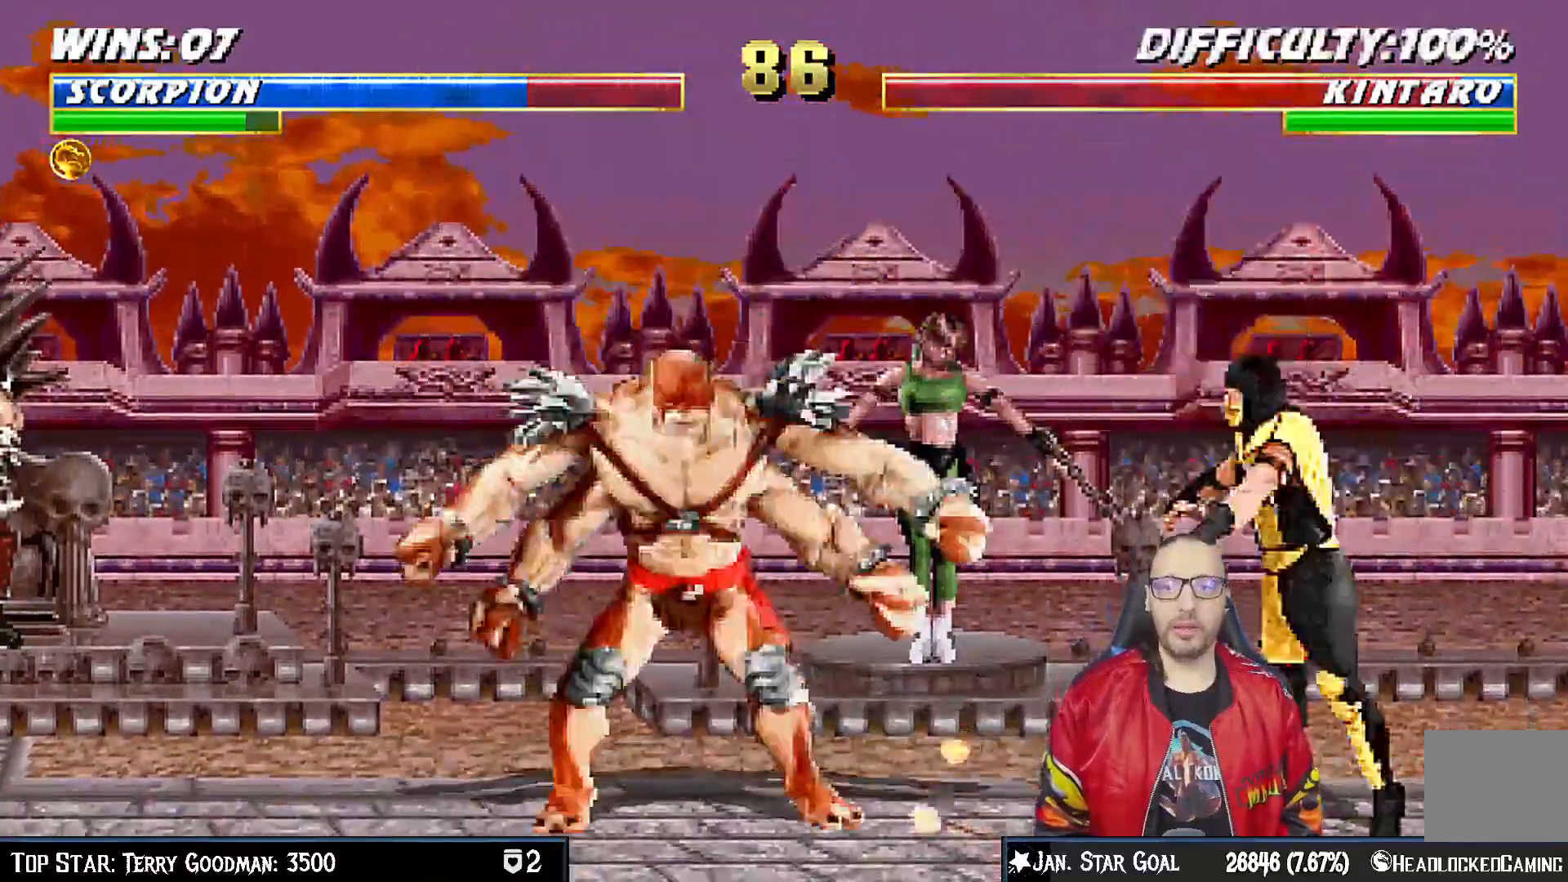
{"dt_ms": 500, "buttons": ["SQUARE", "DPAD_RIGHT"], "left_stick": "center", "events": [[133, "DPAD_LEFT", "down"], [133, "DPAD_UP", "down"], [317, "DPAD_LEFT", "up"], [350, "DPAD_UP", "up"], [467, "SQUARE", "down"], [483, "DPAD_RIGHT", "down"]]}
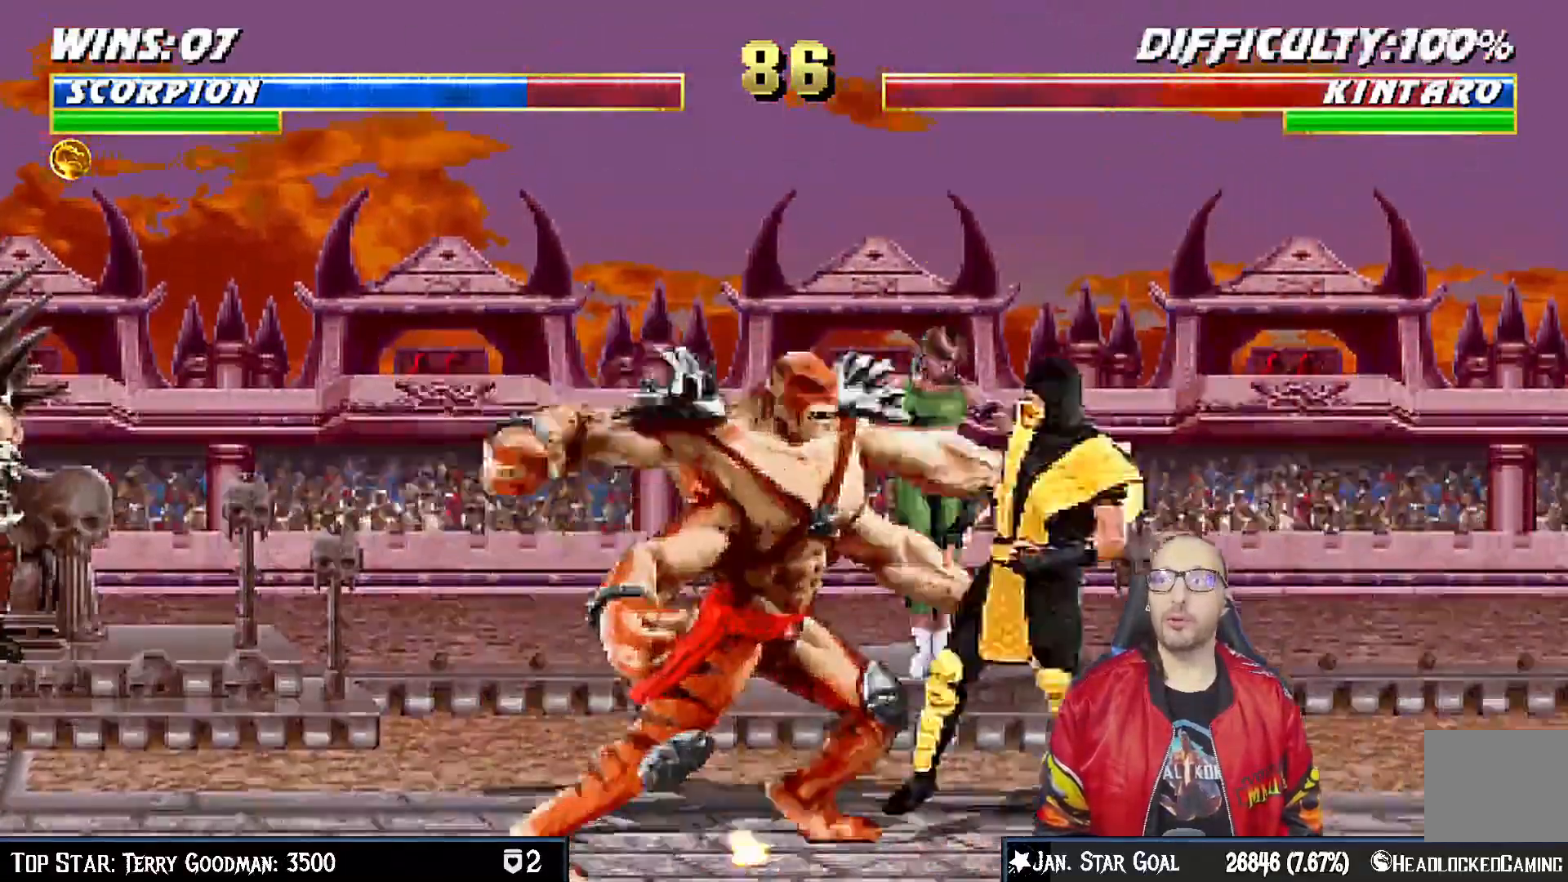
{"dt_ms": 500, "buttons": ["SQUARE", "DPAD_RIGHT"], "left_stick": "center", "events": [[50, "SQUARE", "up"], [133, "SQUARE", "down"], [183, "SQUARE", "up"], [300, "SQUARE", "down"], [367, "SQUARE", "up"], [450, "SQUARE", "down"]]}
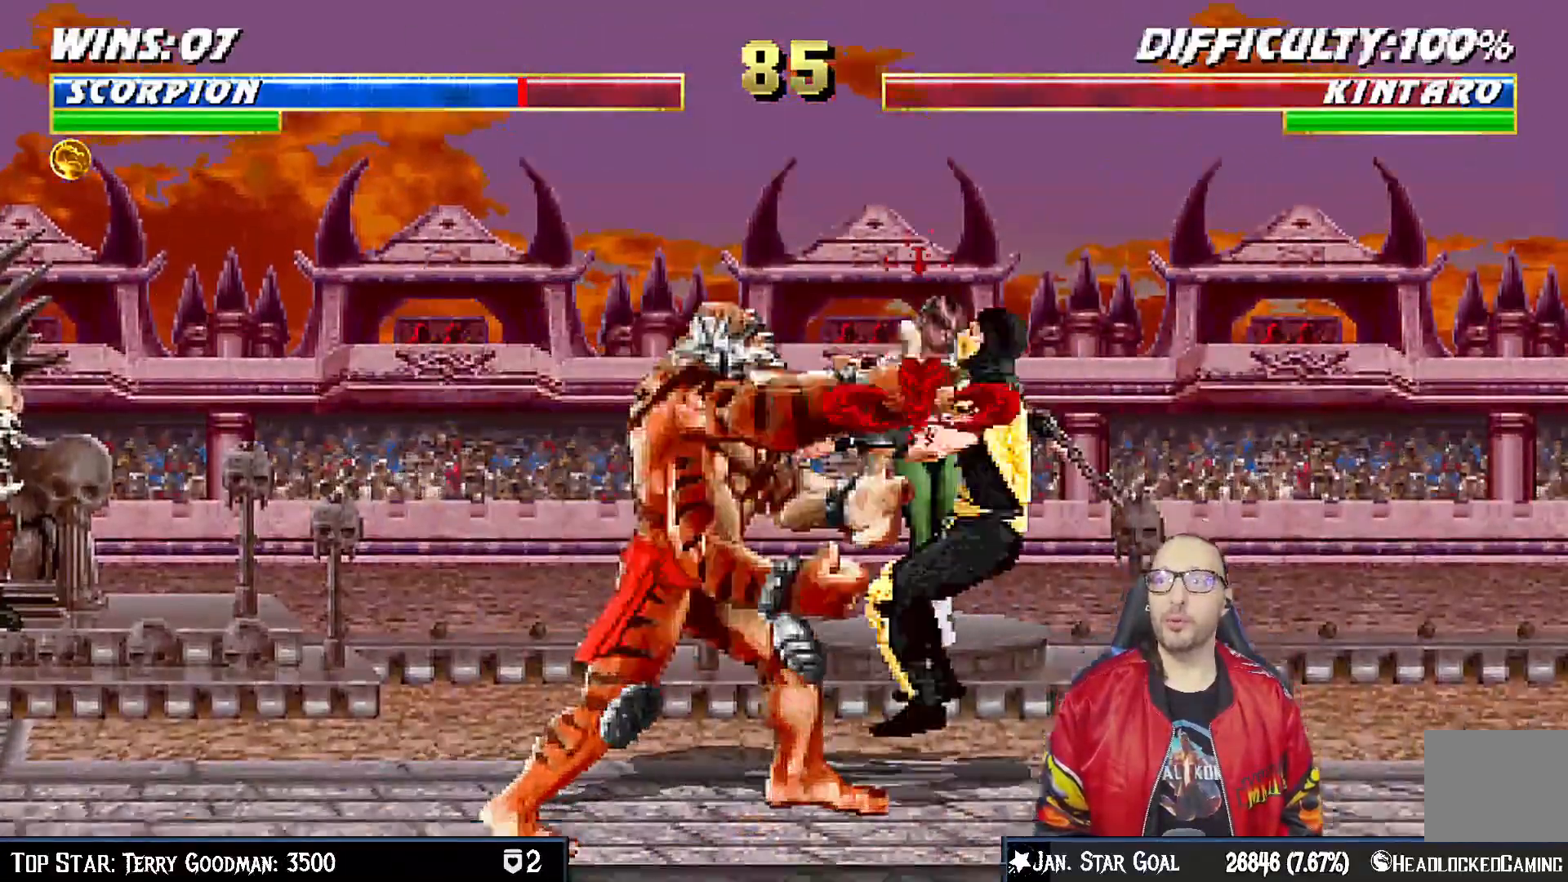
{"dt_ms": 500, "buttons": ["R1", "DPAD_DOWN", "DPAD_RIGHT"], "left_stick": "center", "events": [[33, "SQUARE", "up"], [33, "TRIANGLE", "down"], [150, "TRIANGLE", "up"], [217, "TRIANGLE", "down"], [300, "TRIANGLE", "up"], [417, "DPAD_DOWN", "down"], [417, "DPAD_RIGHT", "up"], [417, "R1", "down"], [450, "DPAD_RIGHT", "down"]]}
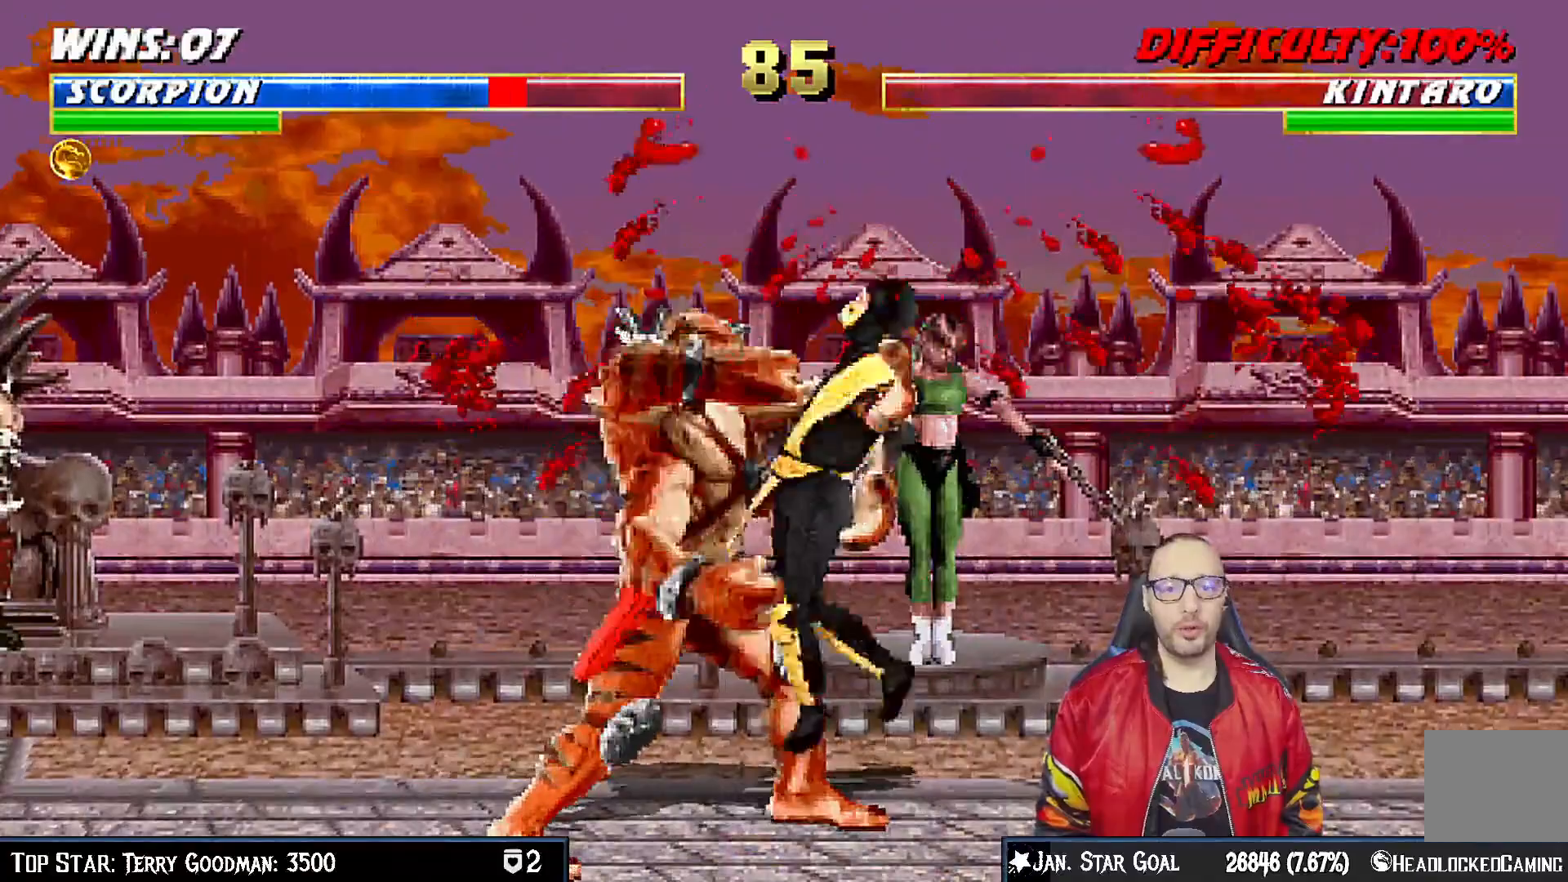
{"dt_ms": 500, "buttons": [], "left_stick": "center", "events": [[317, "DPAD_RIGHT", "up"], [333, "DPAD_DOWN", "up"], [450, "R1", "up"]]}
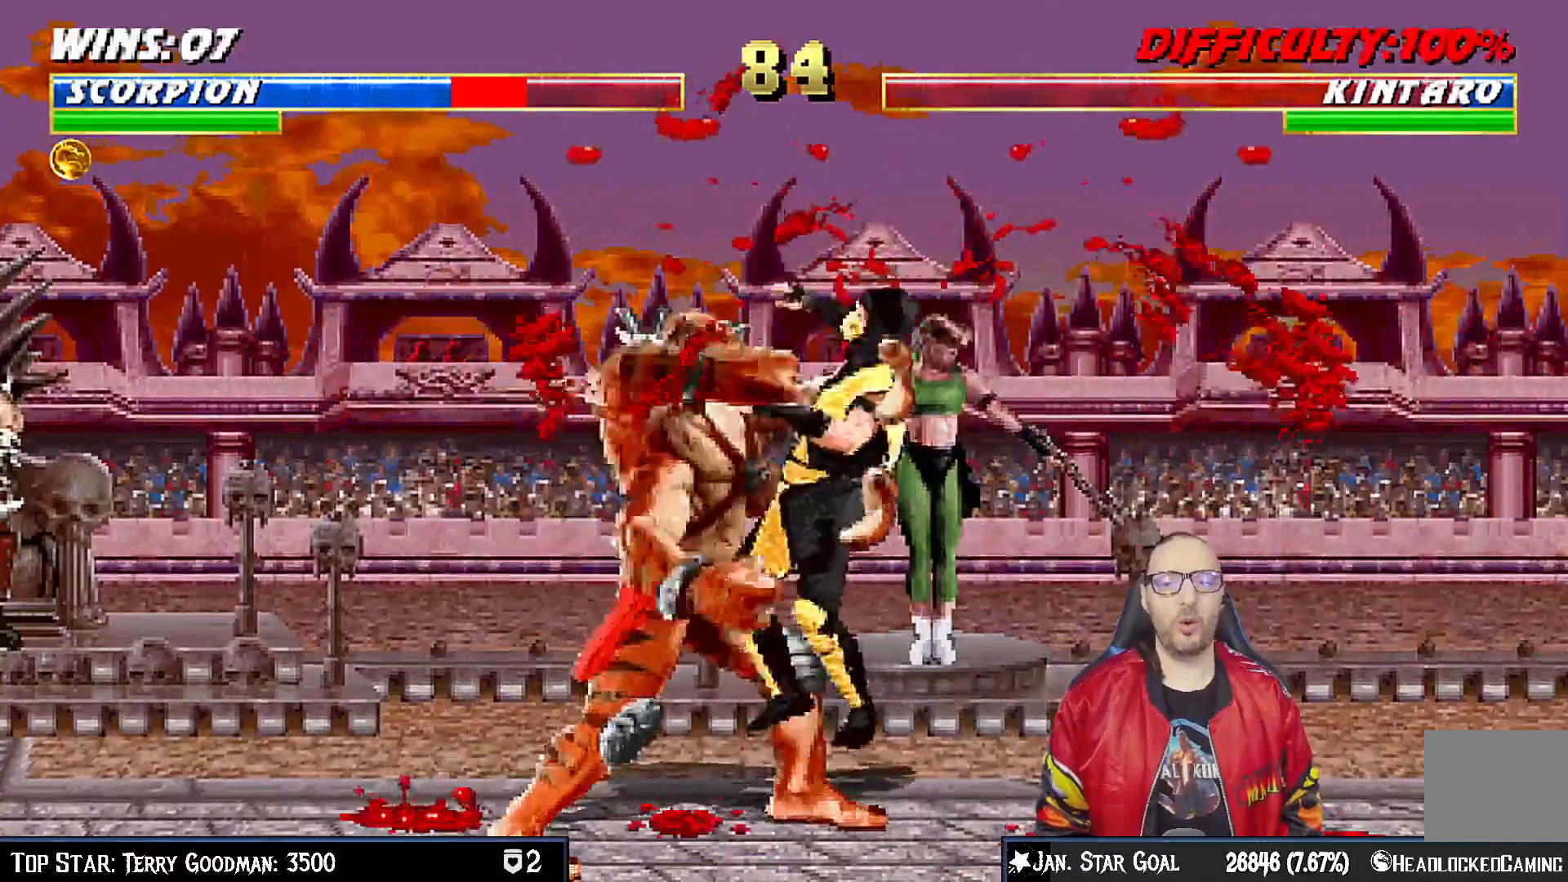
{"dt_ms": 500, "buttons": [], "left_stick": "center", "events": [[67, "DPAD_DOWN", "down"], [100, "DPAD_RIGHT", "down"], [133, "R1", "down"], [317, "R1", "up"], [417, "DPAD_RIGHT", "up"], [433, "DPAD_DOWN", "up"]]}
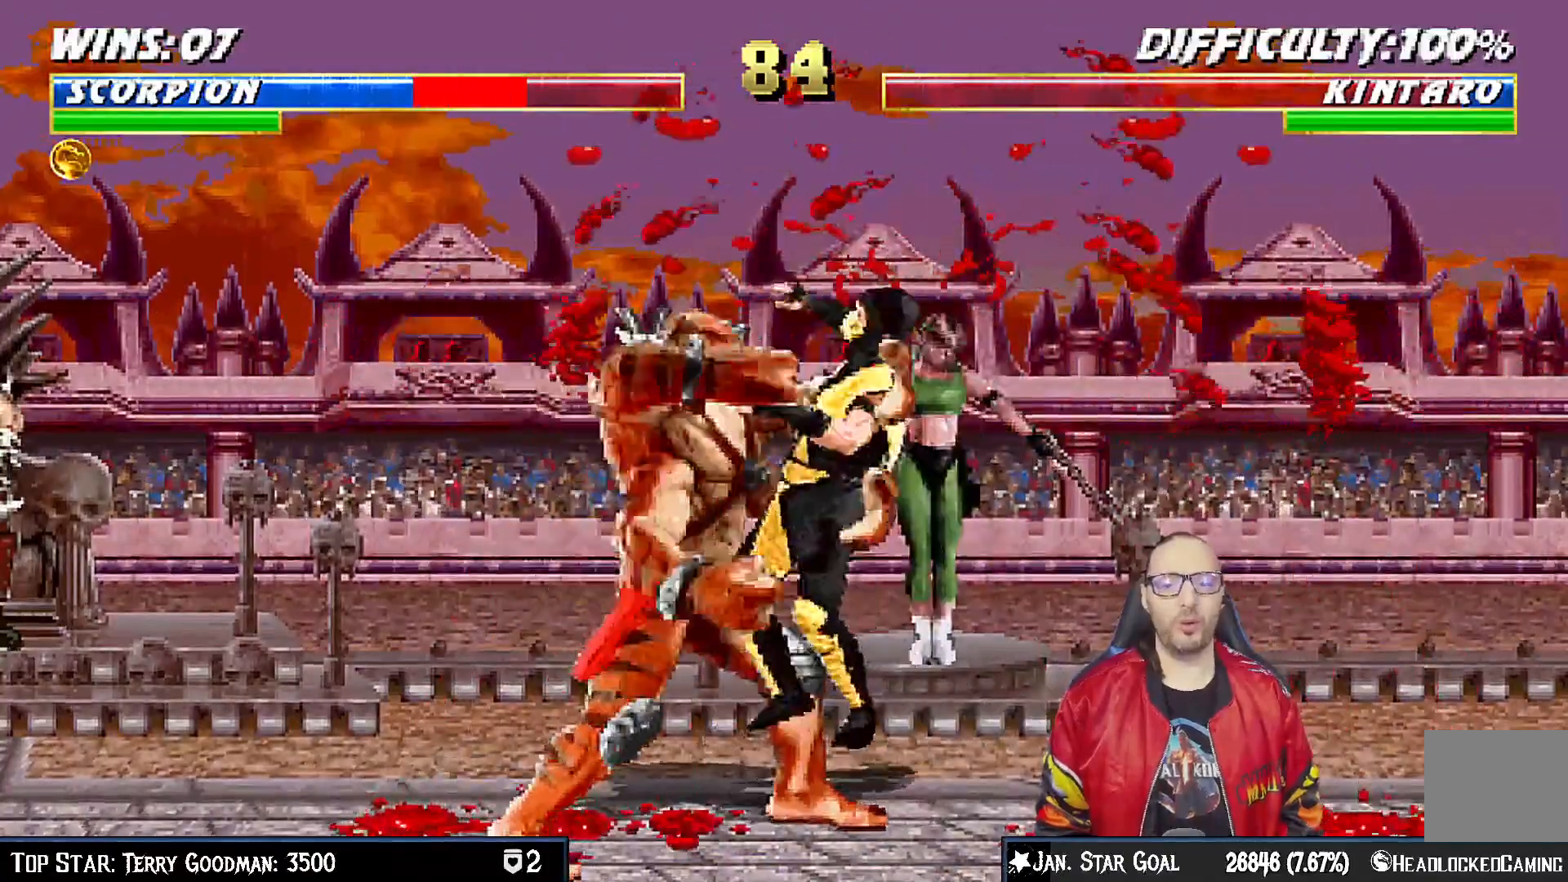
{"dt_ms": 500, "buttons": [], "left_stick": "center", "events": [[50, "DPAD_DOWN", "down"], [67, "DPAD_RIGHT", "down"], [100, "R1", "down"], [283, "R1", "up"], [450, "DPAD_DOWN", "up"], [467, "DPAD_RIGHT", "up"]]}
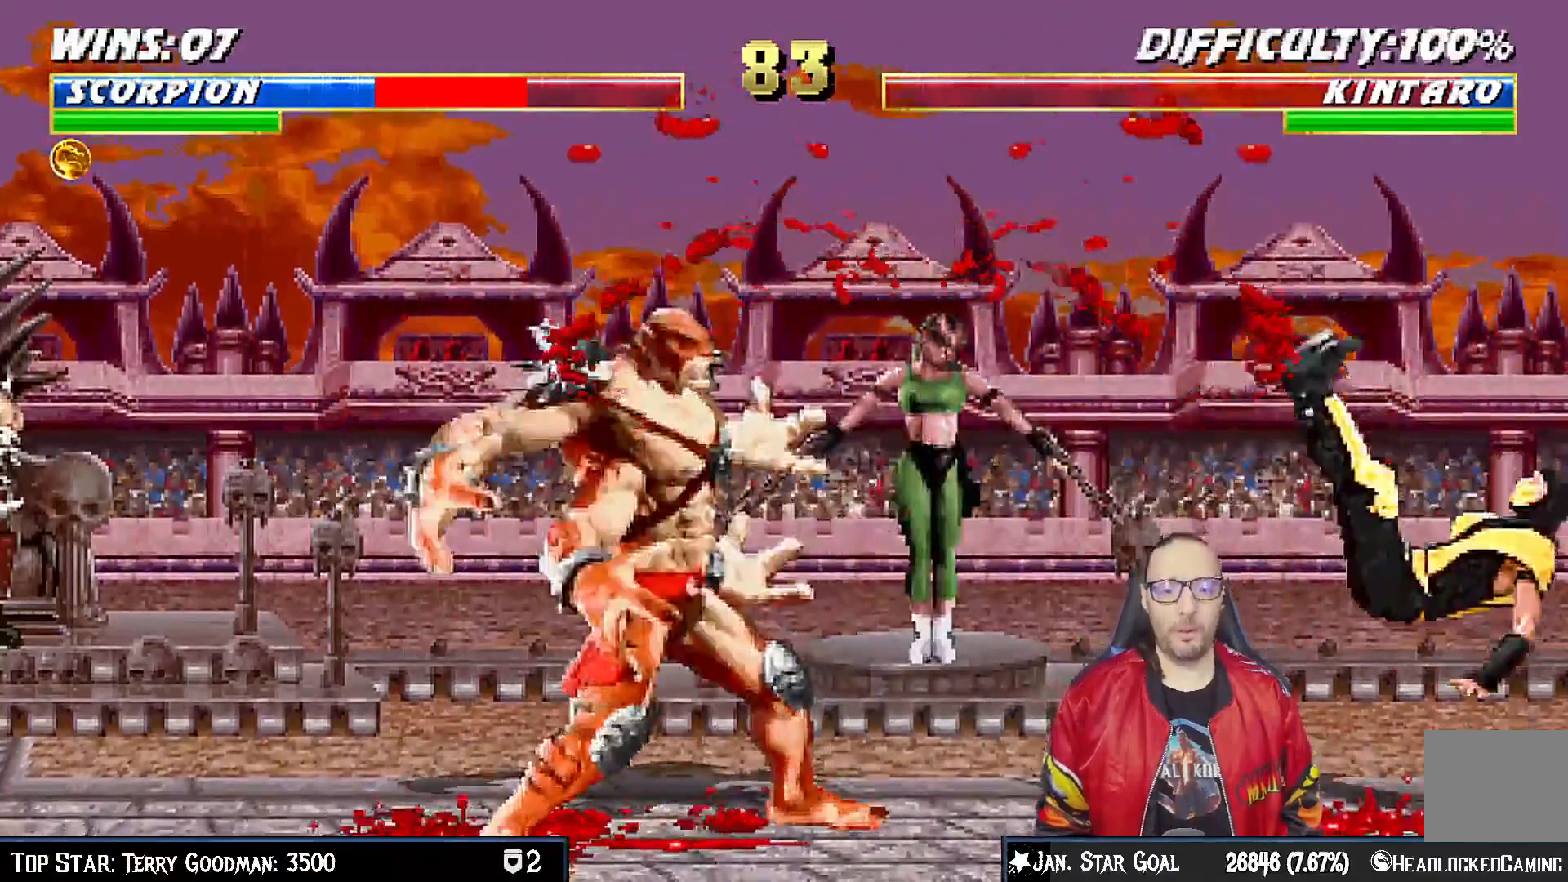
{"dt_ms": 500, "buttons": ["TRIANGLE", "DPAD_UP", "DPAD_LEFT"], "left_stick": "center", "events": [[333, "DPAD_LEFT", "down"], [367, "DPAD_UP", "down"], [500, "TRIANGLE", "down"]]}
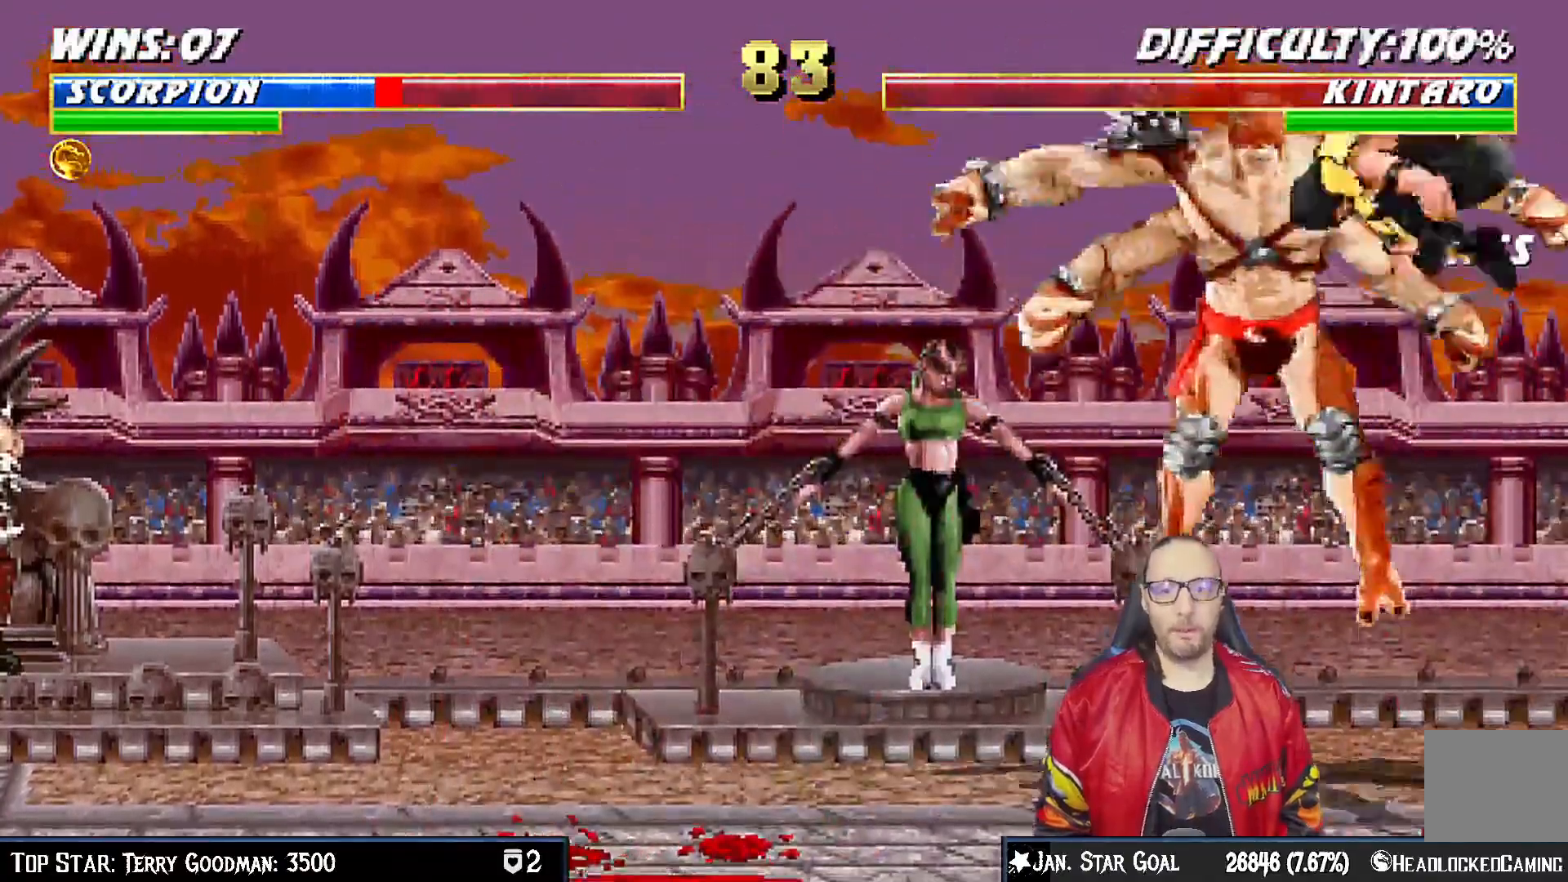
{"dt_ms": 500, "buttons": [], "left_stick": "center", "events": [[33, "DPAD_LEFT", "up"], [100, "DPAD_UP", "up"], [117, "TRIANGLE", "up"], [150, "left_stick", "down"], [167, "TRIANGLE", "down"], [250, "left_stick", "center"], [317, "TRIANGLE", "up"]]}
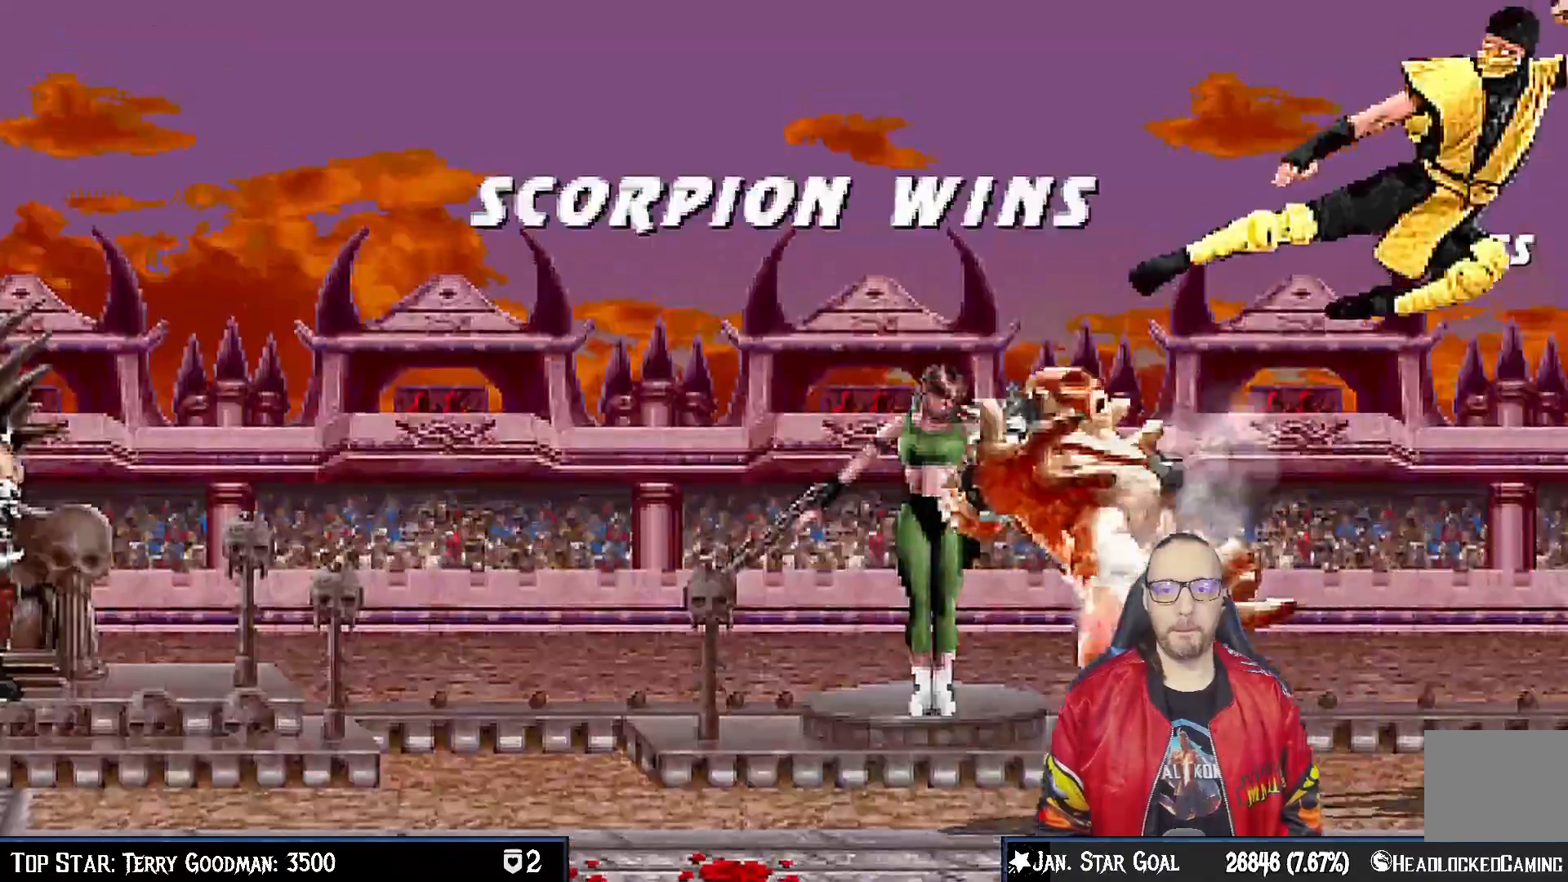
{"dt_ms": 500, "buttons": [], "left_stick": "center", "events": []}